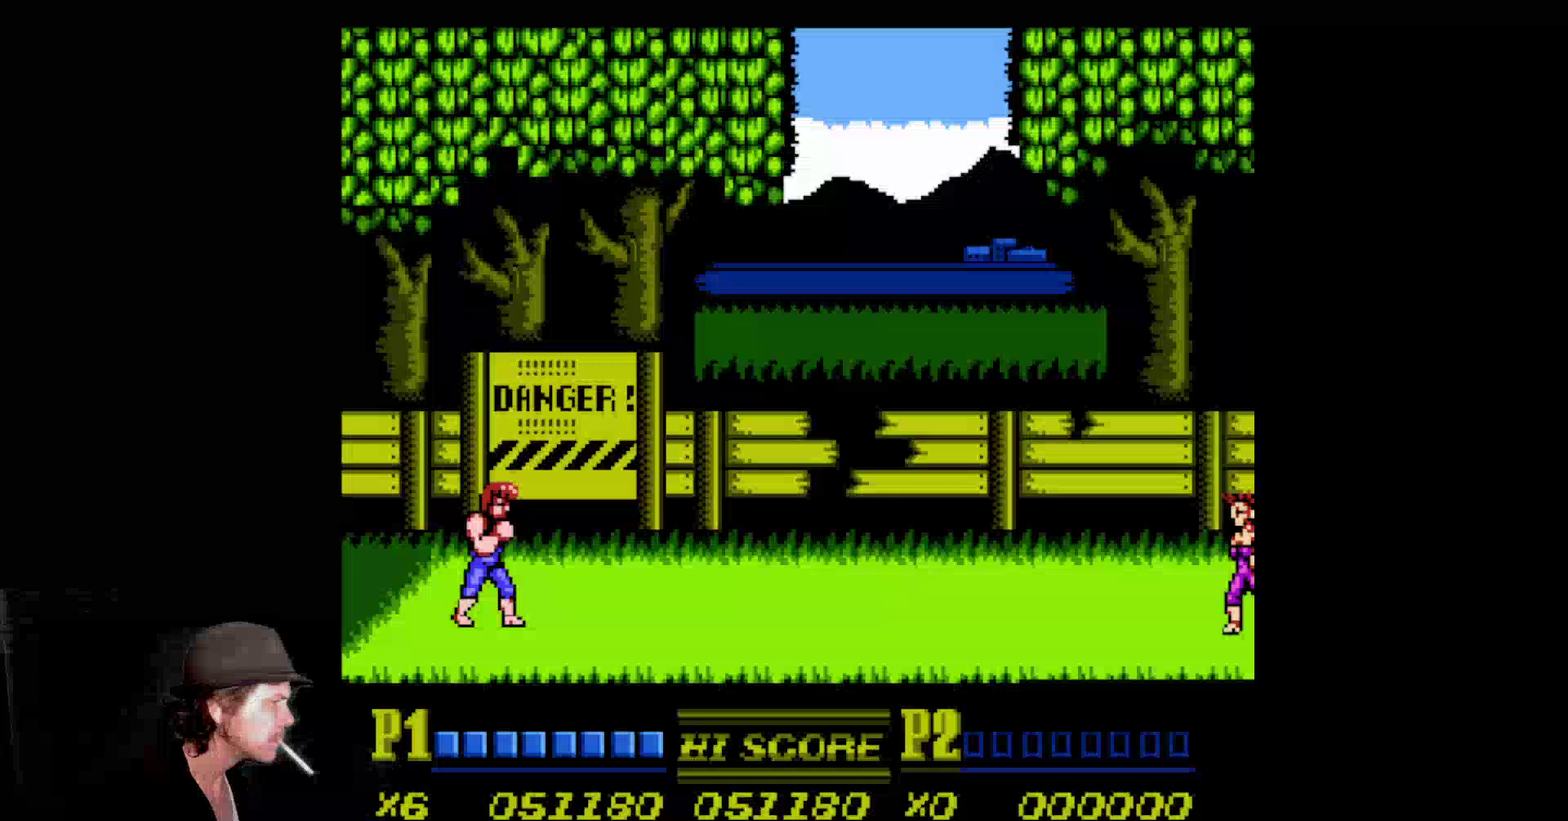
Gameplay with a controller (Nintendo layout); each line is a JSON object with the inputs held at the frame after it. "events" lists button and stick changes between this image and that frame as [ms after this image, input, new state], when the widget could be followed in between. Not read: L3 R3 SELECT.
{"buttons": [], "events": []}
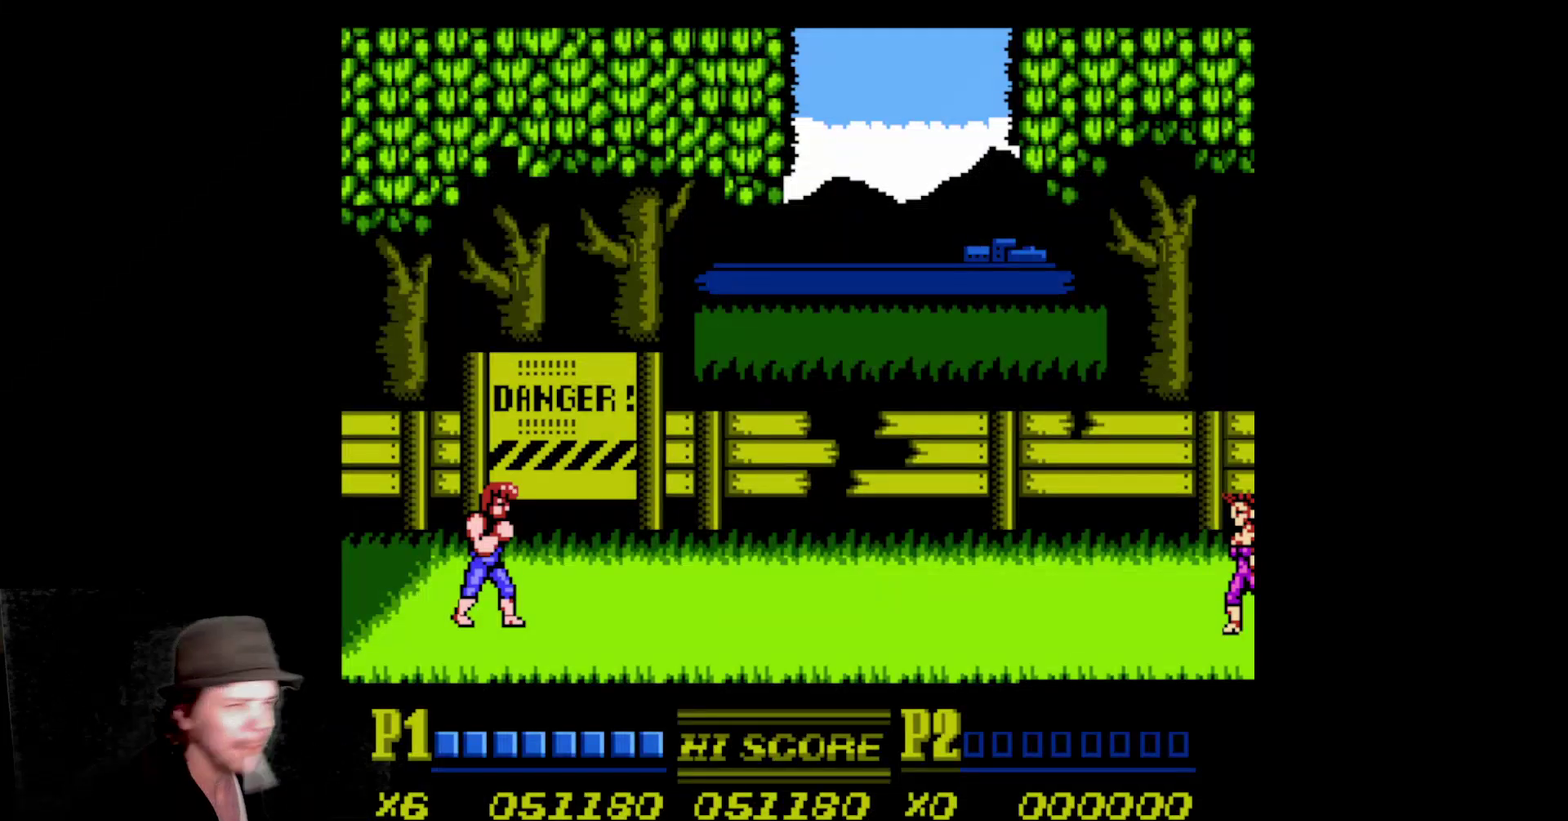
{"buttons": [], "events": []}
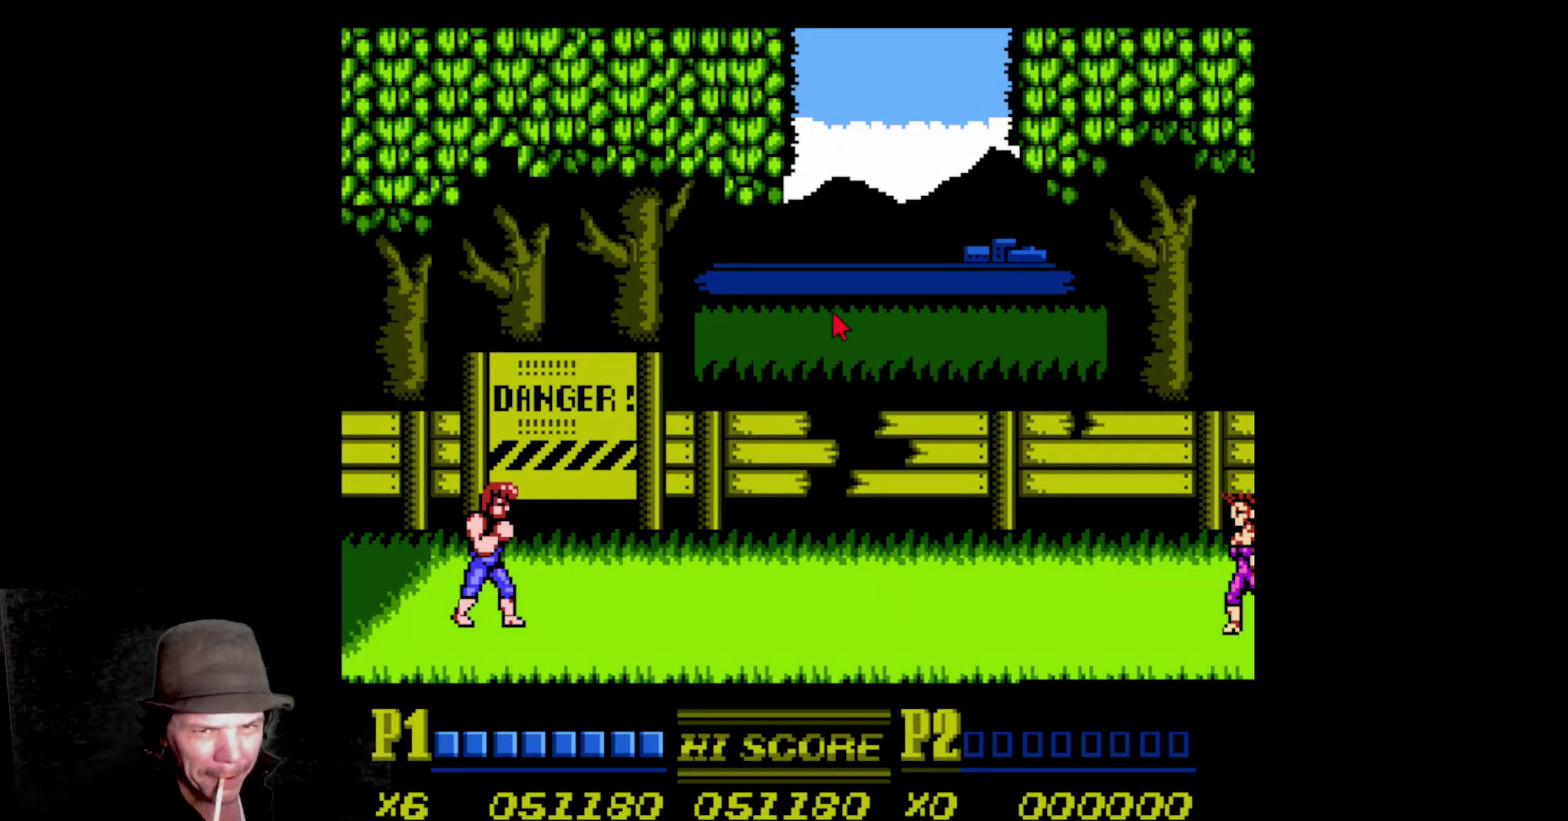
{"buttons": [], "events": []}
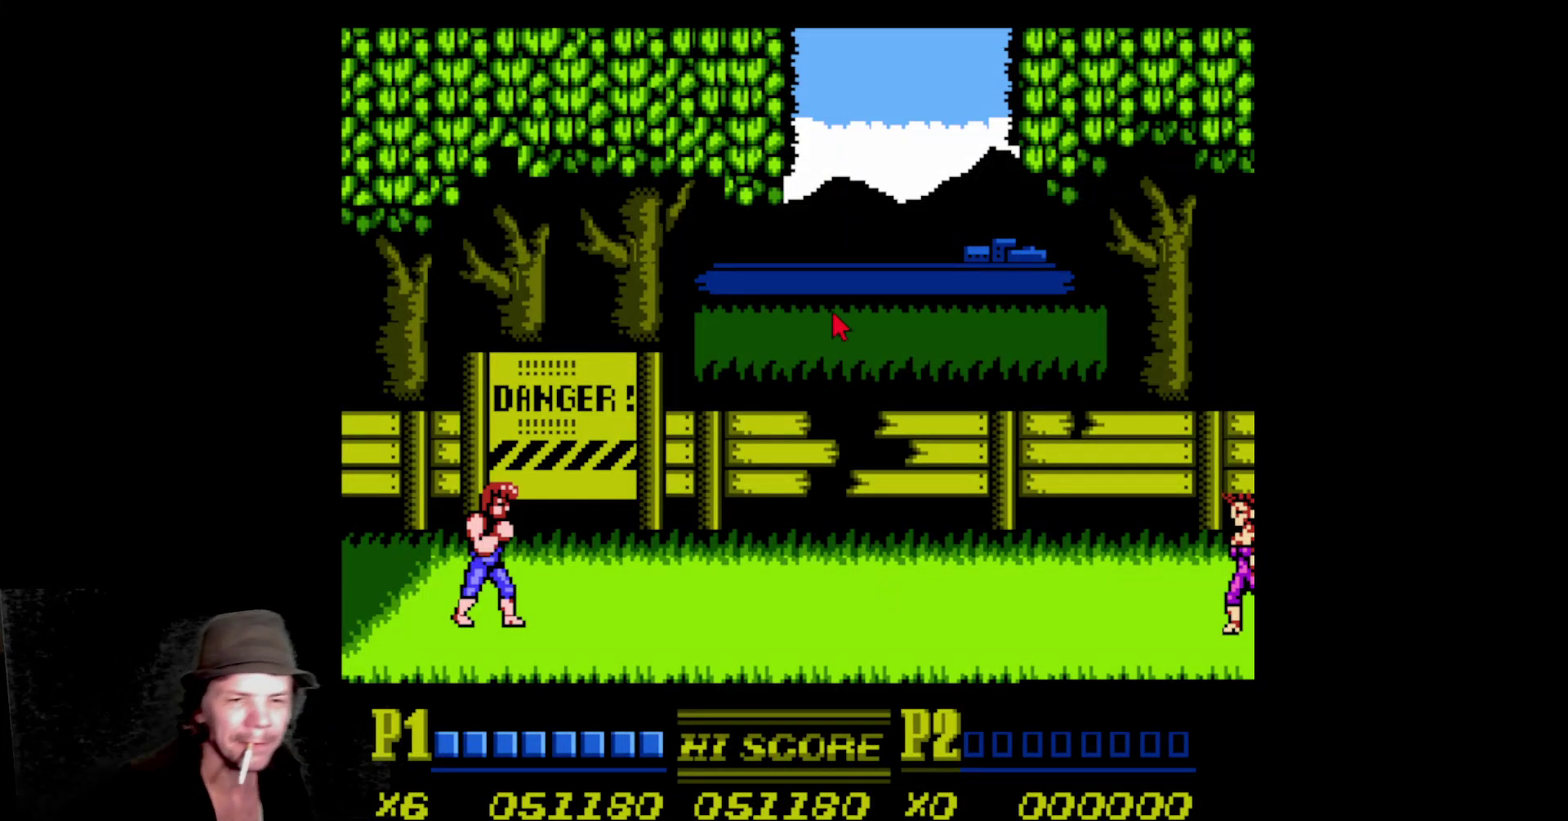
{"buttons": ["START"], "events": [[417, "START", "down"]]}
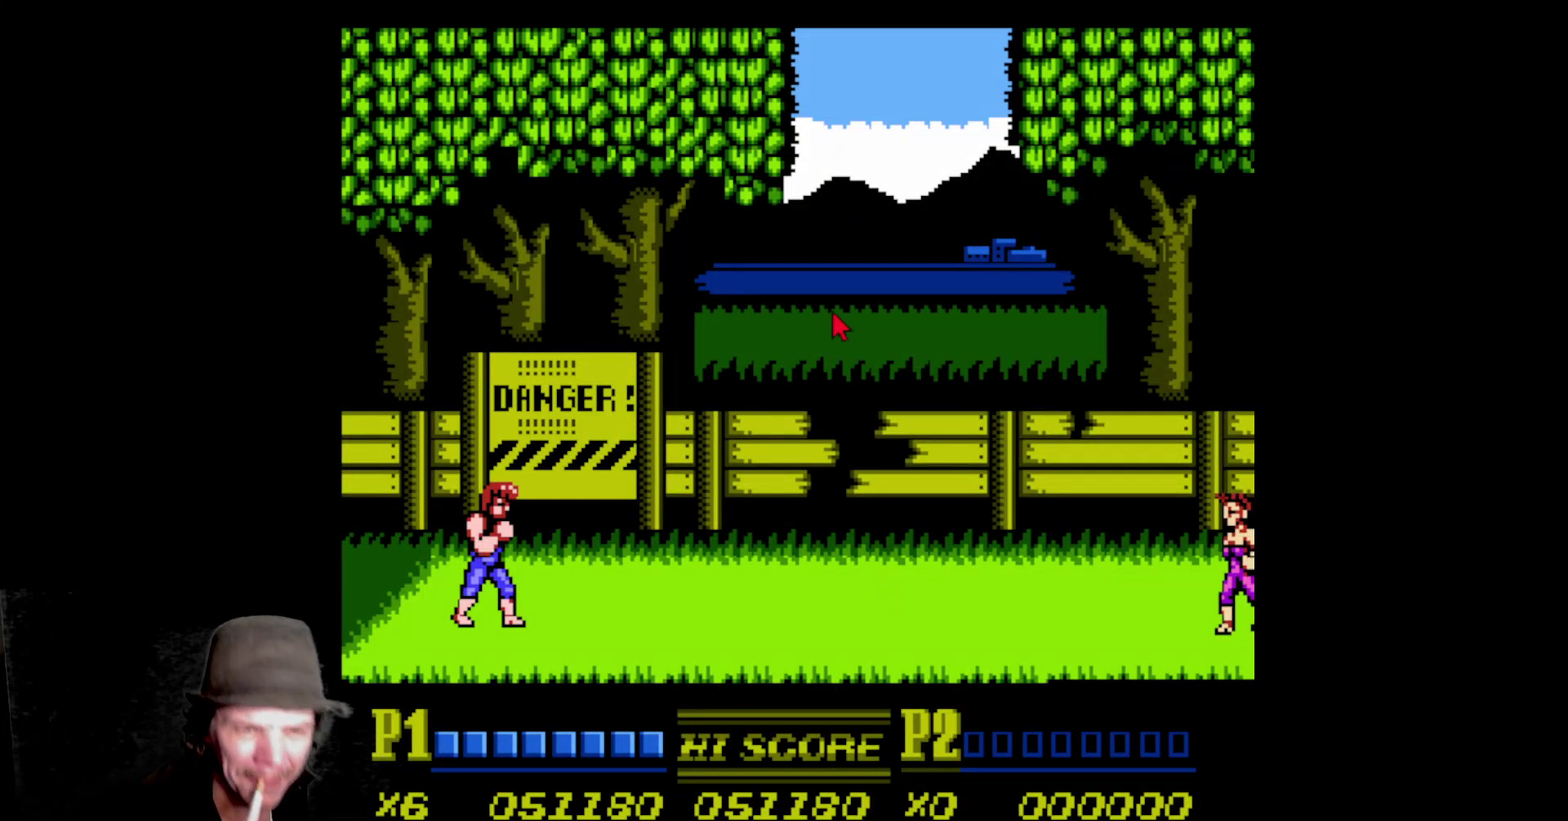
{"buttons": ["DPAD_UP", "DPAD_RIGHT"], "events": [[17, "DPAD_RIGHT", "down"], [33, "DPAD_UP", "down"], [67, "START", "up"]]}
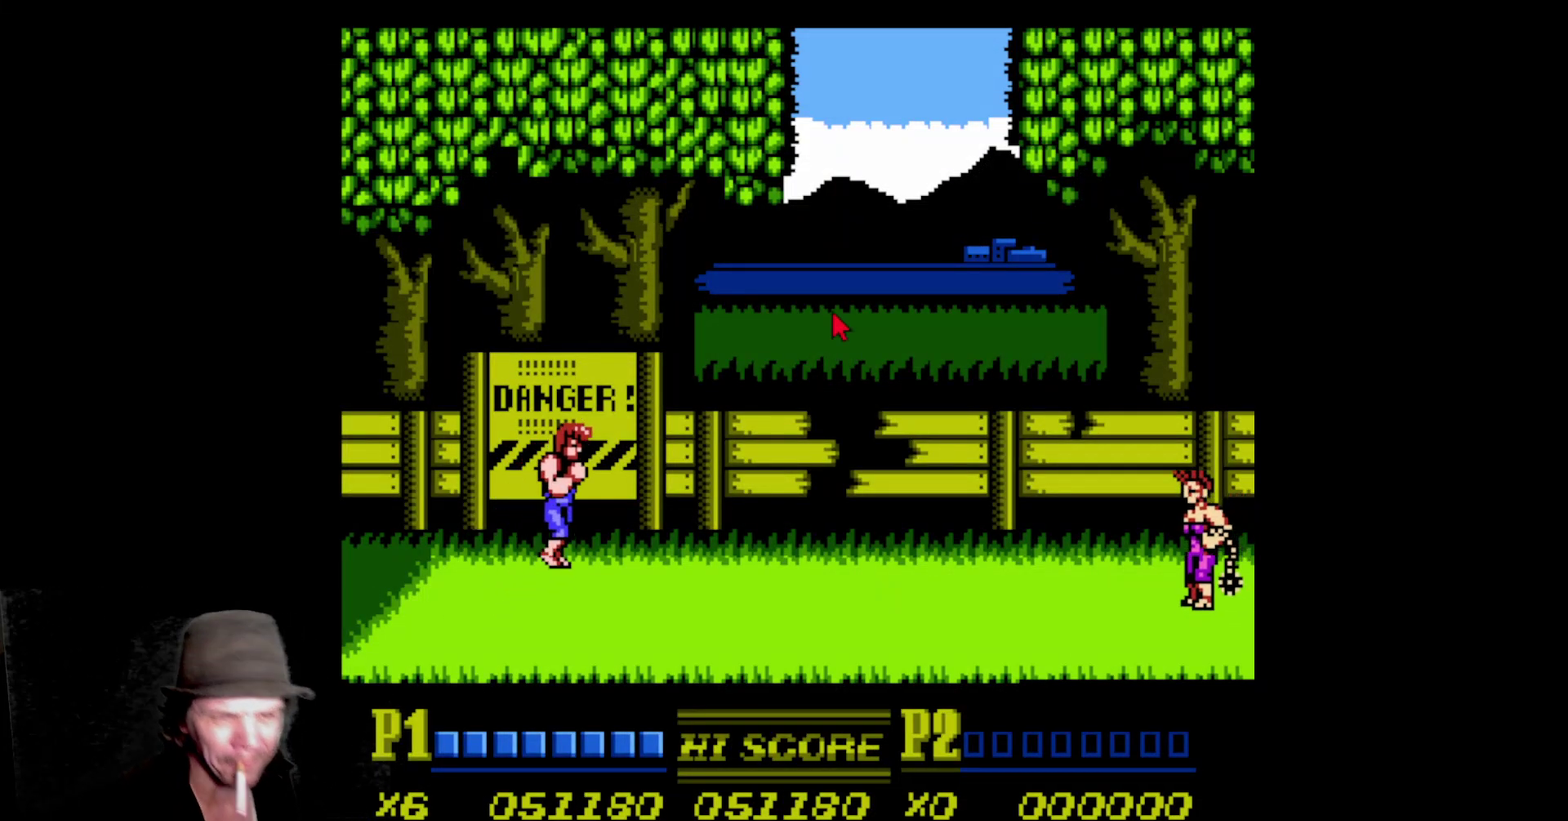
{"buttons": ["A", "B", "DPAD_RIGHT"], "events": [[67, "DPAD_UP", "up"], [183, "A", "down"], [183, "B", "down"], [367, "A", "up"], [367, "B", "up"], [433, "A", "down"], [433, "B", "down"]]}
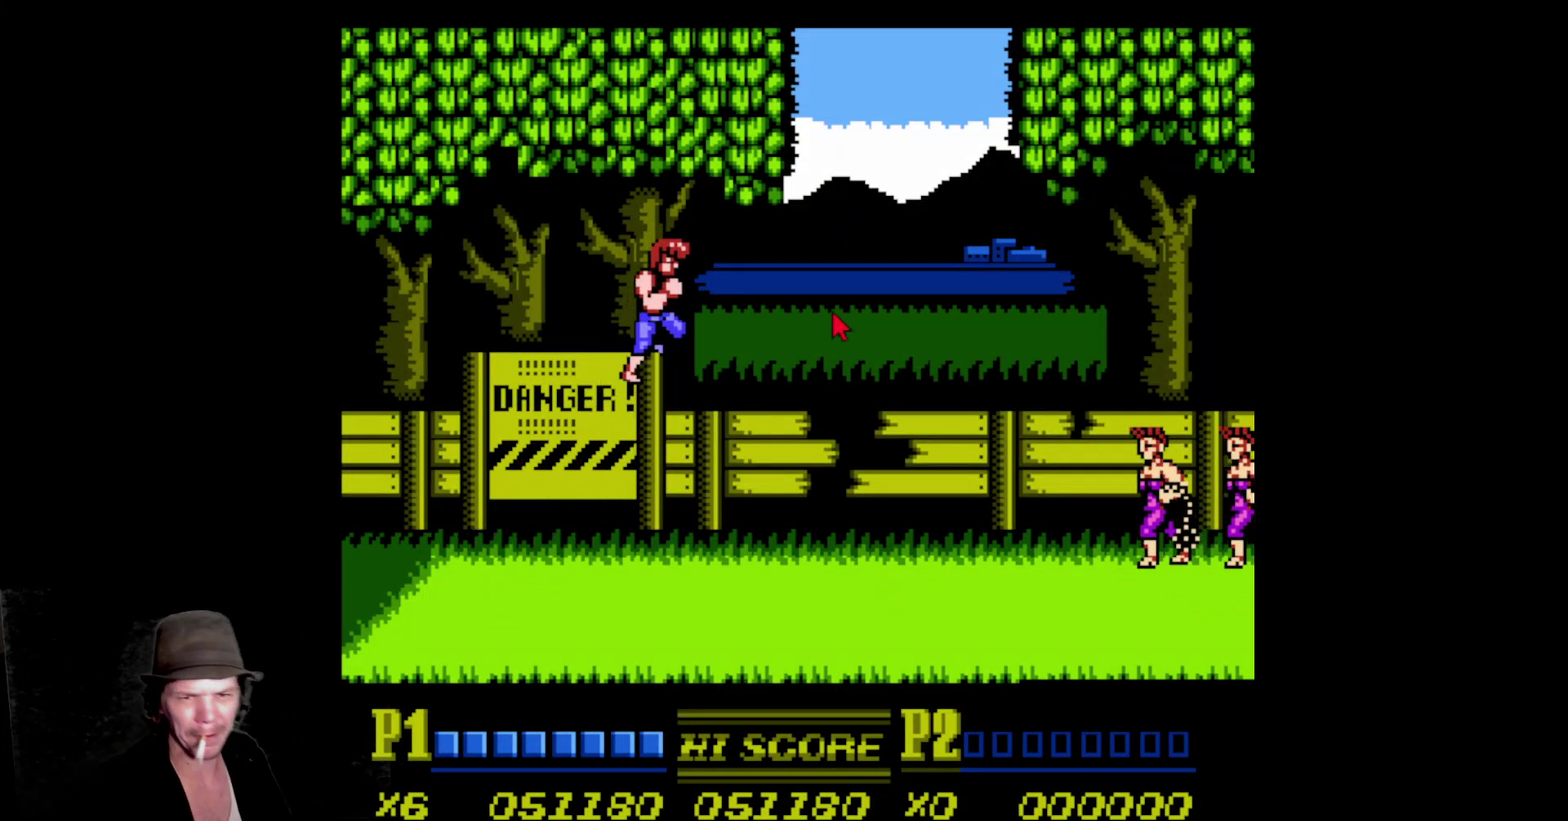
{"buttons": ["DPAD_RIGHT"], "events": [[67, "B", "up"], [117, "B", "down"], [300, "DPAD_RIGHT", "up"], [367, "A", "up"], [367, "B", "up"], [433, "DPAD_RIGHT", "down"]]}
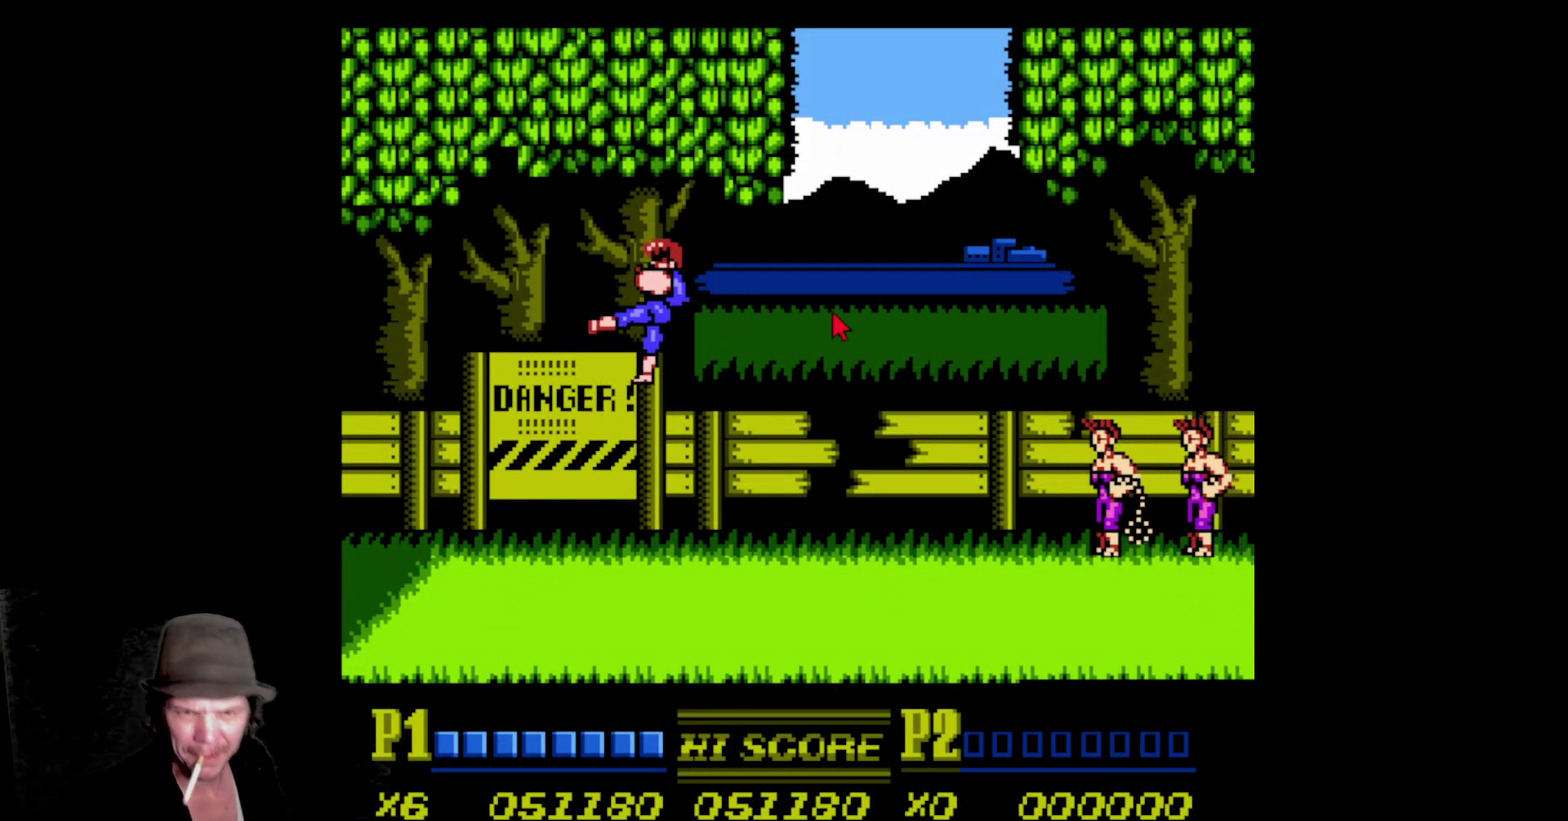
{"buttons": ["DPAD_RIGHT"], "events": []}
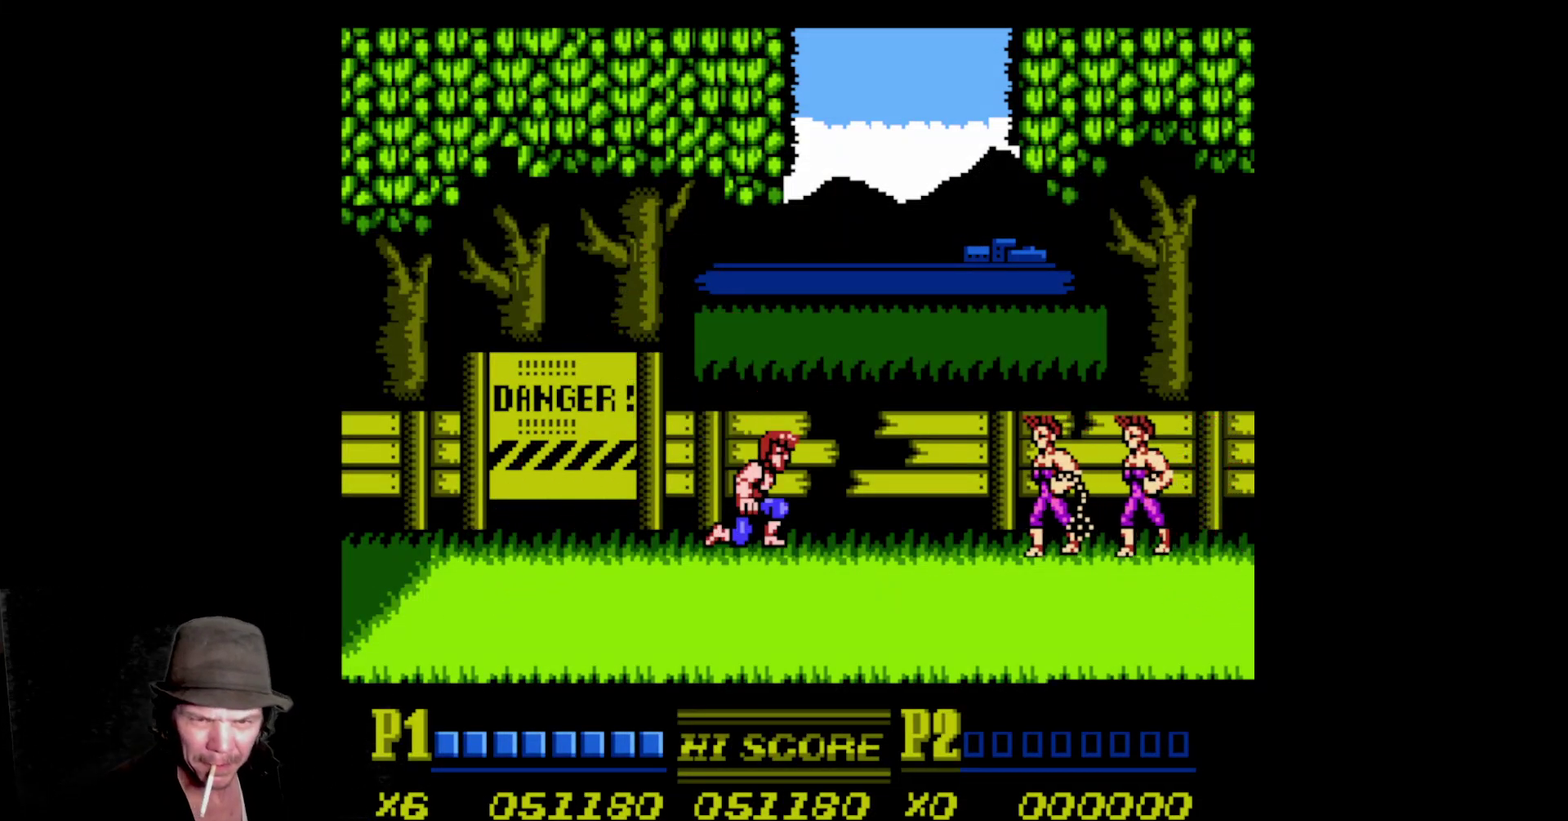
{"buttons": ["DPAD_RIGHT"], "events": [[167, "A", "down"], [167, "B", "down"], [283, "B", "up"], [300, "A", "up"], [367, "A", "down"], [367, "B", "down"], [467, "A", "up"], [467, "B", "up"]]}
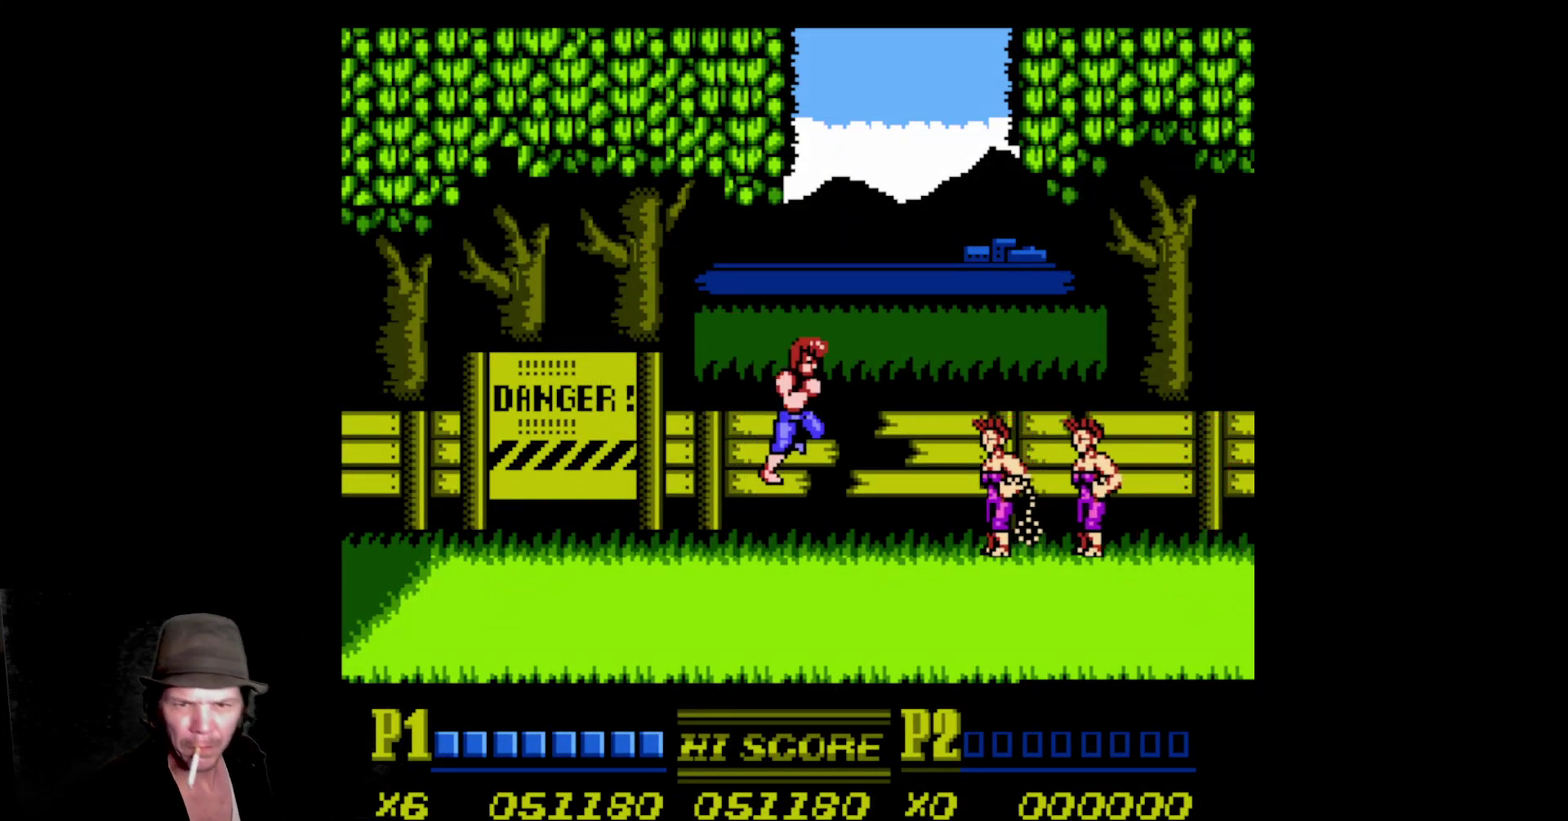
{"buttons": ["A", "DPAD_RIGHT"], "events": [[33, "A", "down"], [33, "B", "down"], [167, "B", "up"], [183, "A", "up"], [233, "A", "down"], [233, "B", "down"], [317, "B", "up"], [333, "A", "up"], [400, "A", "down"], [400, "B", "down"], [500, "B", "up"]]}
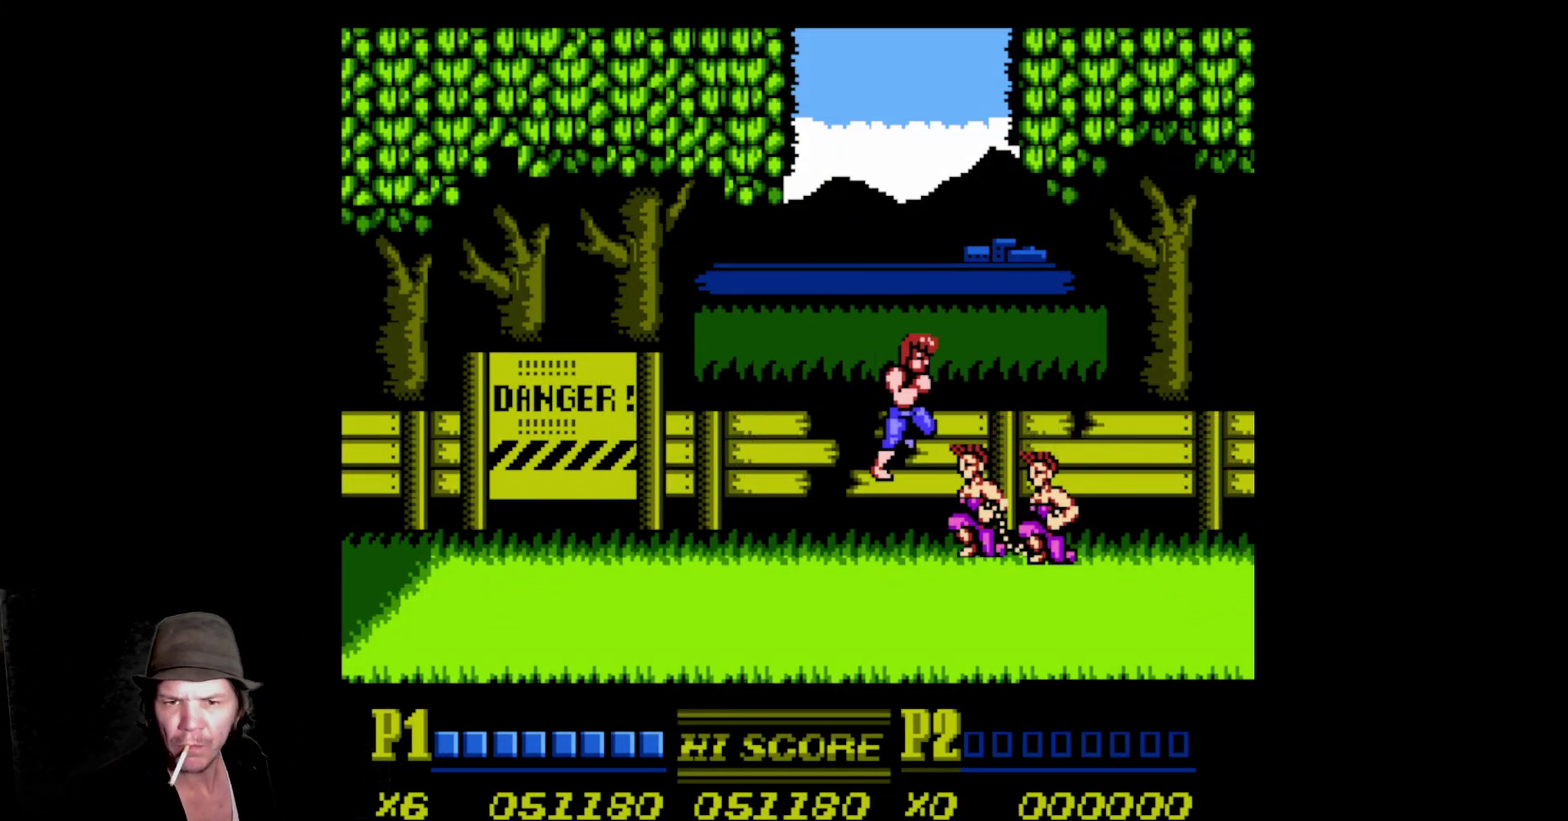
{"buttons": ["A", "DPAD_RIGHT"], "events": [[17, "A", "up"], [100, "A", "down"], [100, "B", "down"], [183, "A", "up"], [183, "B", "up"], [250, "A", "down"], [250, "B", "down"], [367, "A", "up"], [367, "B", "up"], [417, "A", "down"], [417, "B", "down"], [500, "B", "up"]]}
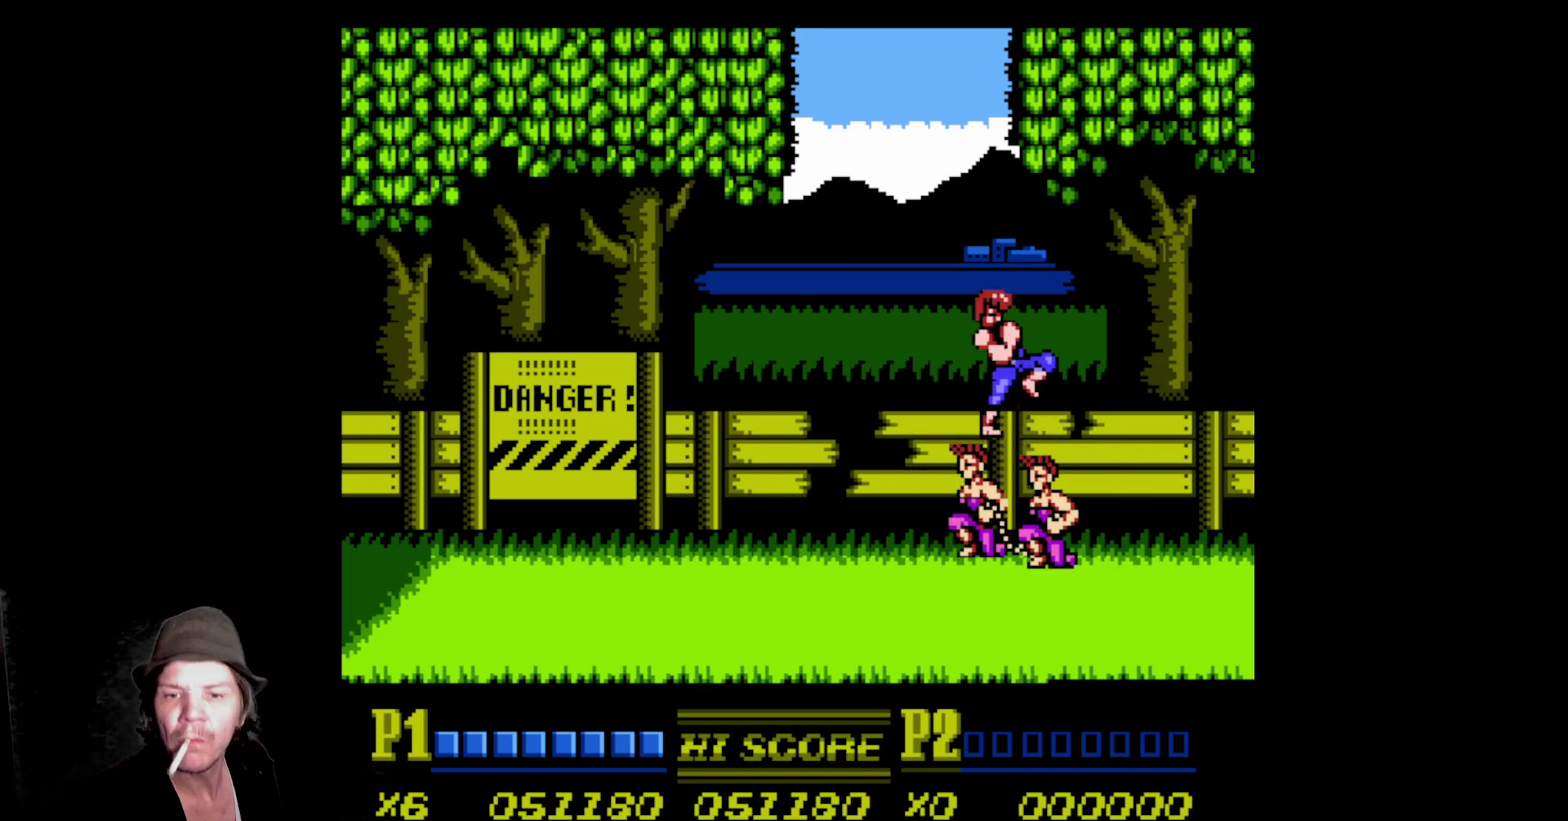
{"buttons": ["A", "B", "DPAD_LEFT"], "events": [[67, "B", "down"], [167, "B", "up"], [183, "A", "up"], [233, "A", "down"], [233, "B", "down"], [367, "B", "up"], [367, "DPAD_RIGHT", "up"], [383, "A", "up"], [400, "DPAD_LEFT", "down"], [467, "A", "down"], [483, "B", "down"]]}
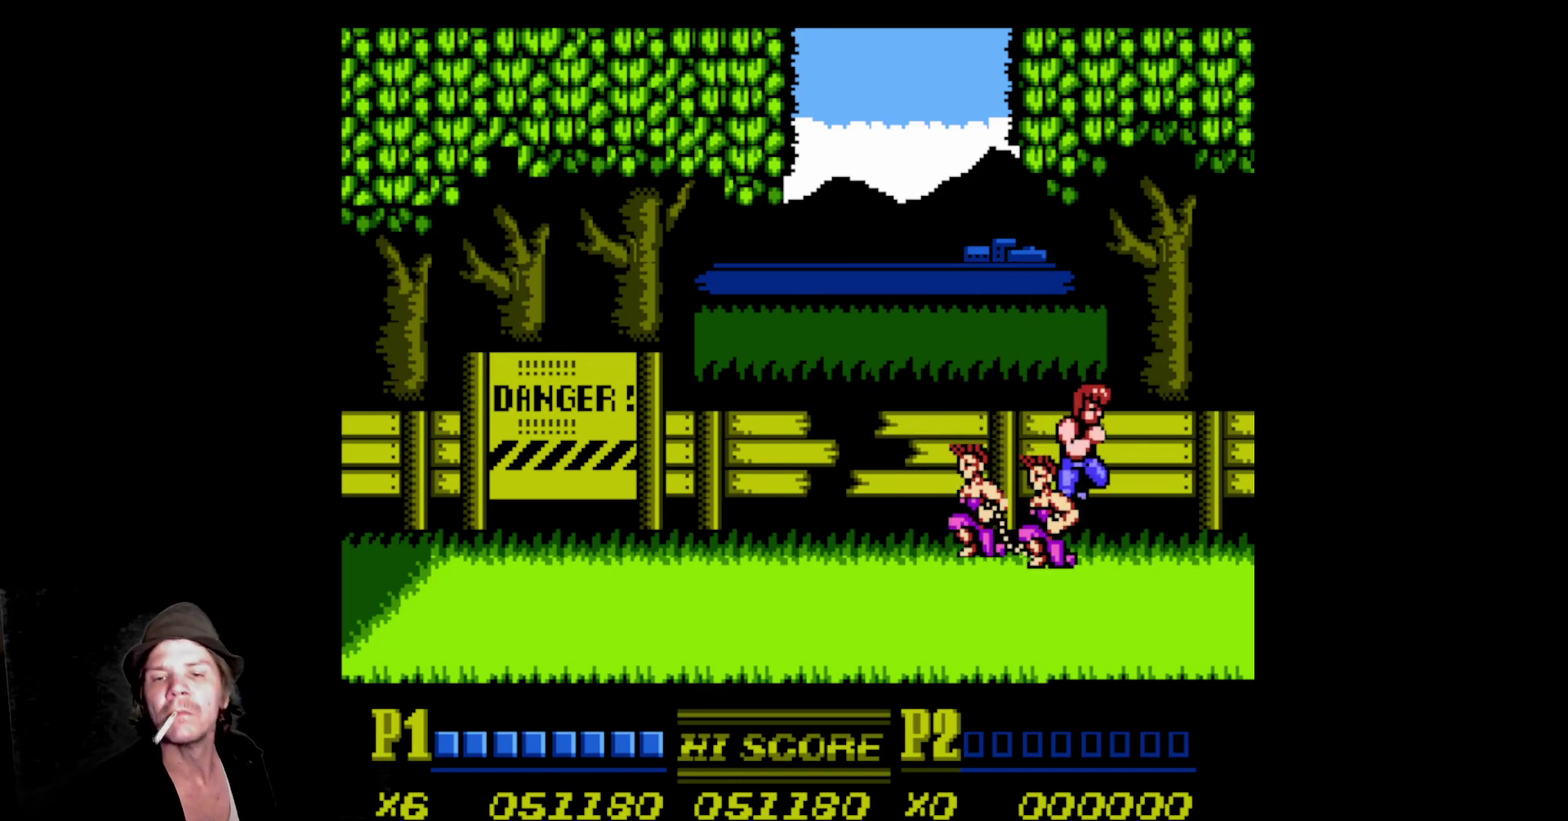
{"buttons": ["A", "B", "DPAD_LEFT"], "events": [[83, "A", "up"], [83, "B", "up"], [150, "A", "down"], [167, "B", "down"], [233, "B", "up"], [250, "A", "up"], [317, "A", "down"], [333, "B", "down"], [417, "B", "up"], [433, "A", "up"], [483, "A", "down"], [483, "B", "down"]]}
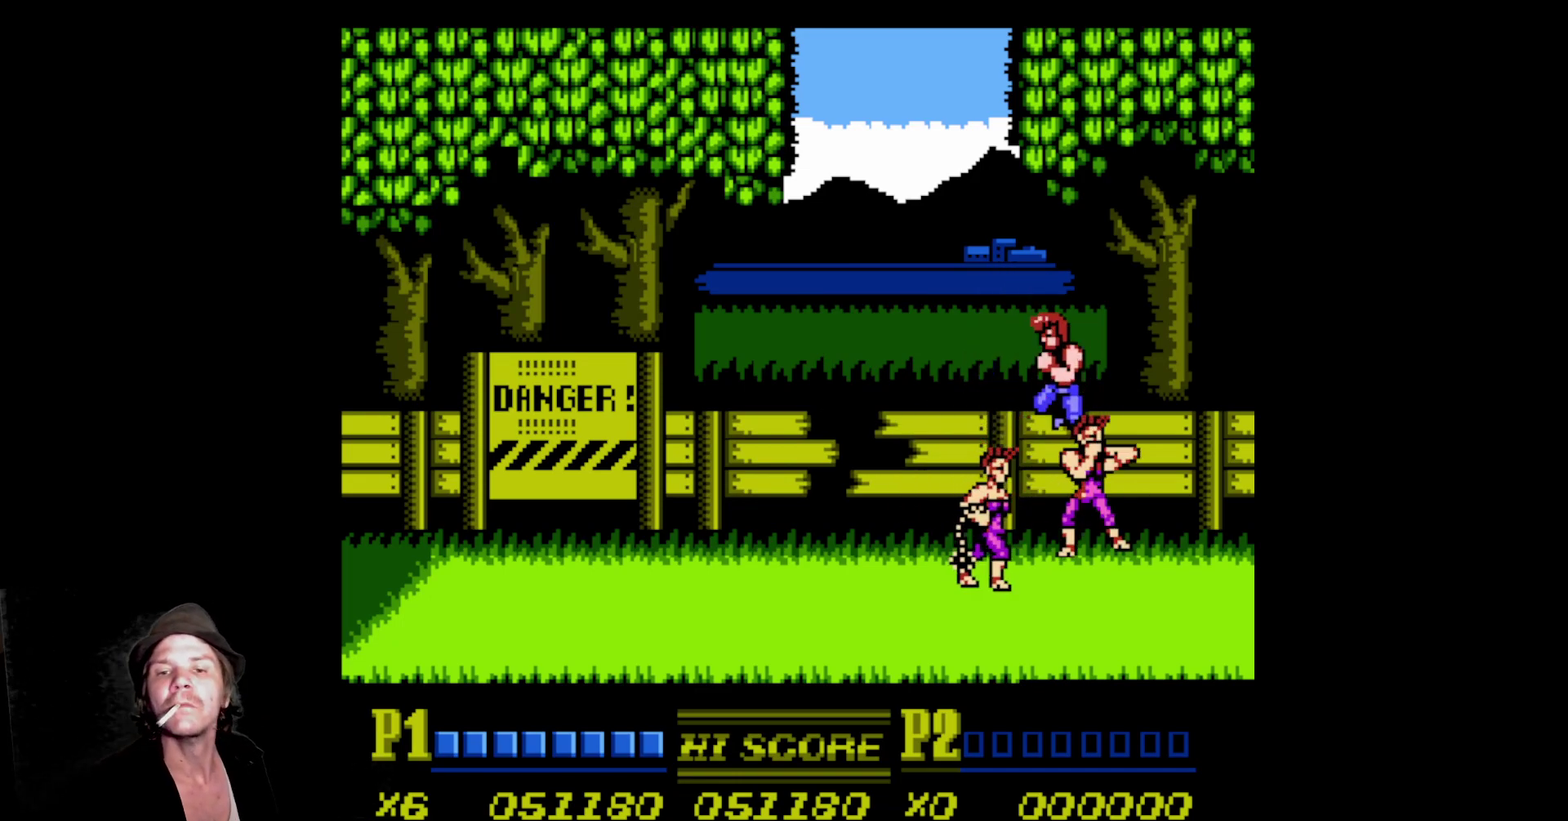
{"buttons": ["A", "B", "DPAD_LEFT"], "events": [[333, "B", "up"], [350, "A", "up"], [467, "A", "down"], [467, "B", "down"]]}
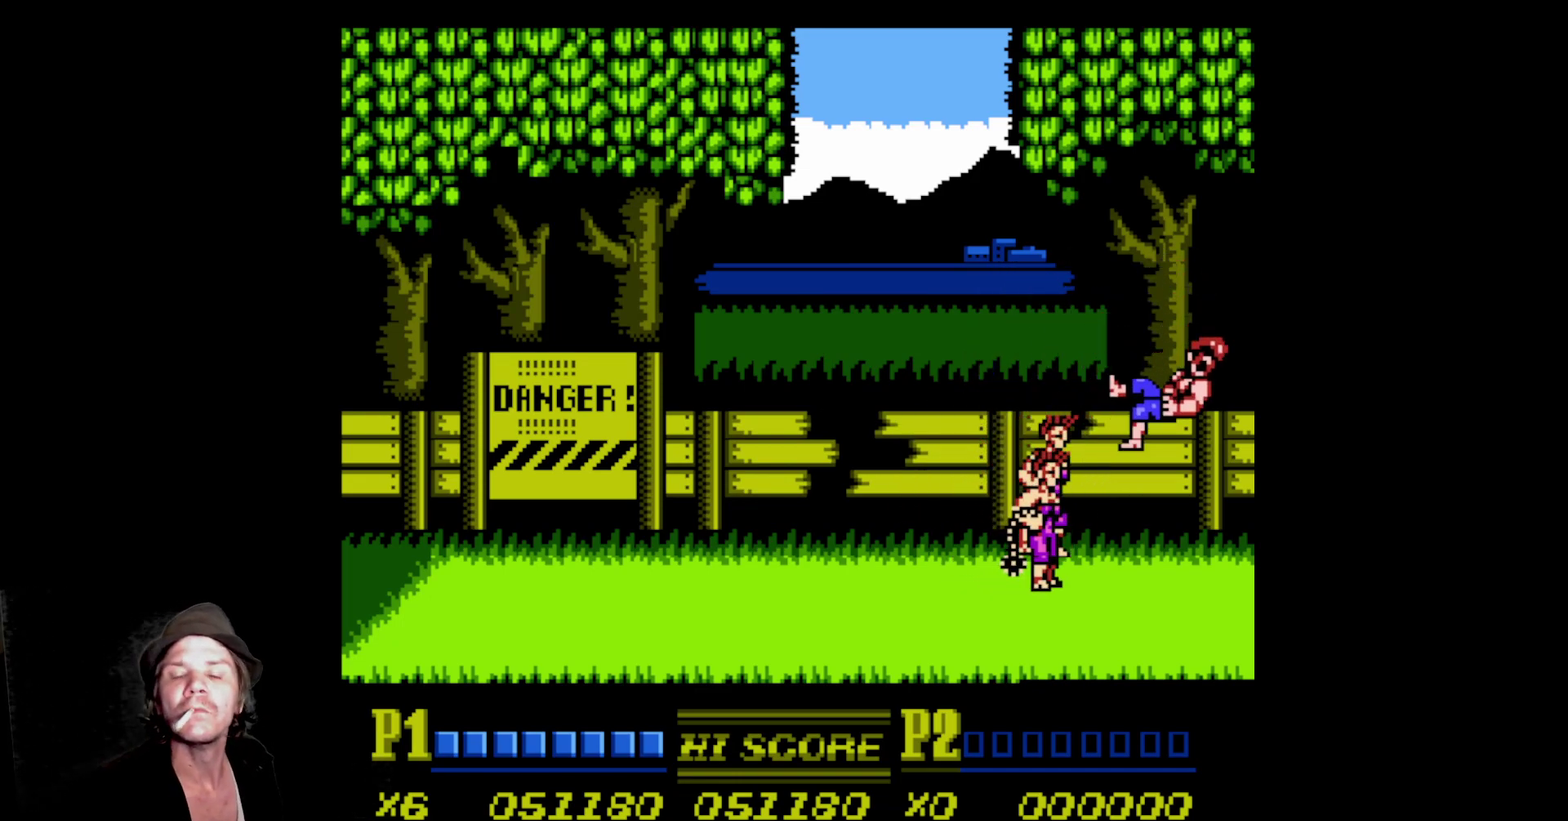
{"buttons": ["DPAD_LEFT"], "events": [[100, "A", "up"], [100, "B", "up"], [183, "A", "down"], [183, "B", "down"], [267, "A", "up"], [267, "B", "up"], [367, "A", "down"], [367, "B", "down"], [450, "A", "up"], [450, "B", "up"]]}
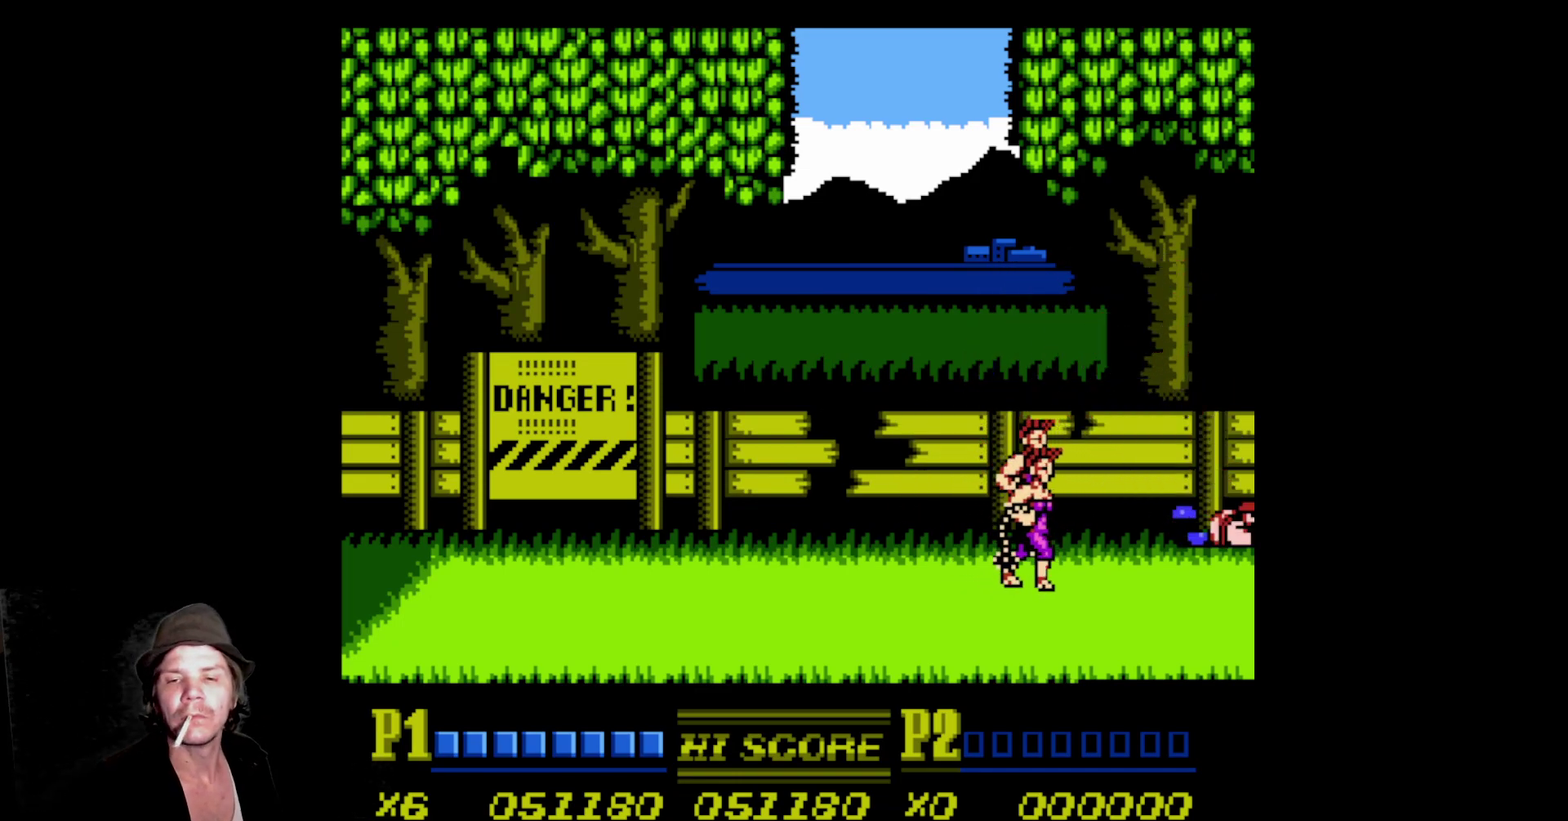
{"buttons": ["A", "B", "DPAD_LEFT"], "events": [[33, "A", "down"], [33, "B", "down"], [150, "A", "up"], [150, "B", "up"], [250, "A", "down"], [250, "B", "down"], [367, "B", "up"], [383, "A", "up"], [450, "A", "down"], [467, "B", "down"]]}
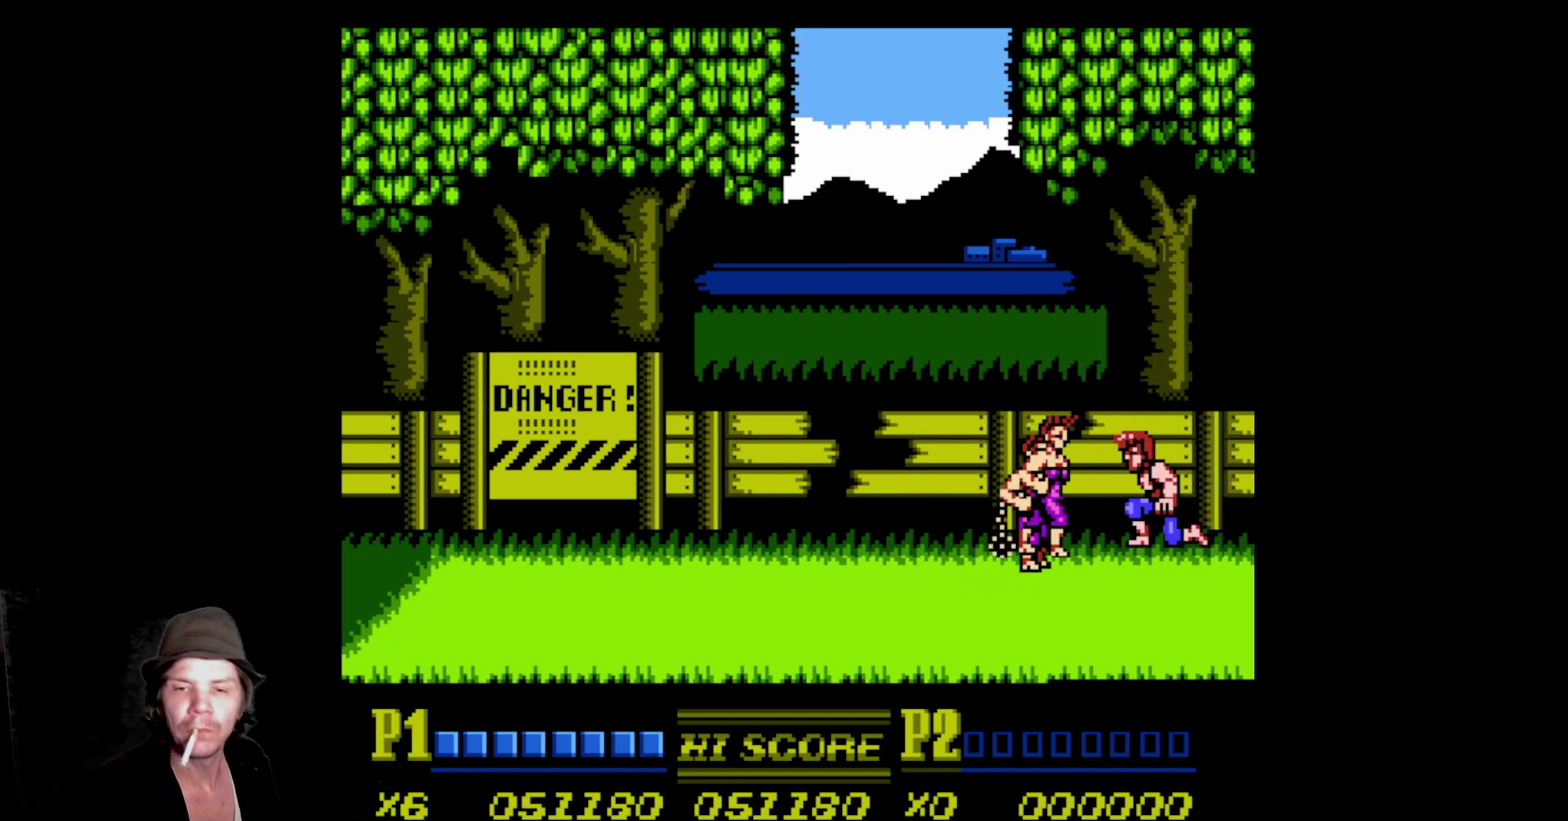
{"buttons": ["DPAD_LEFT"], "events": [[67, "B", "up"], [83, "A", "up"], [133, "A", "down"], [133, "B", "down"], [250, "A", "up"], [250, "B", "up"], [300, "A", "down"], [300, "B", "down"], [467, "A", "up"], [467, "B", "up"]]}
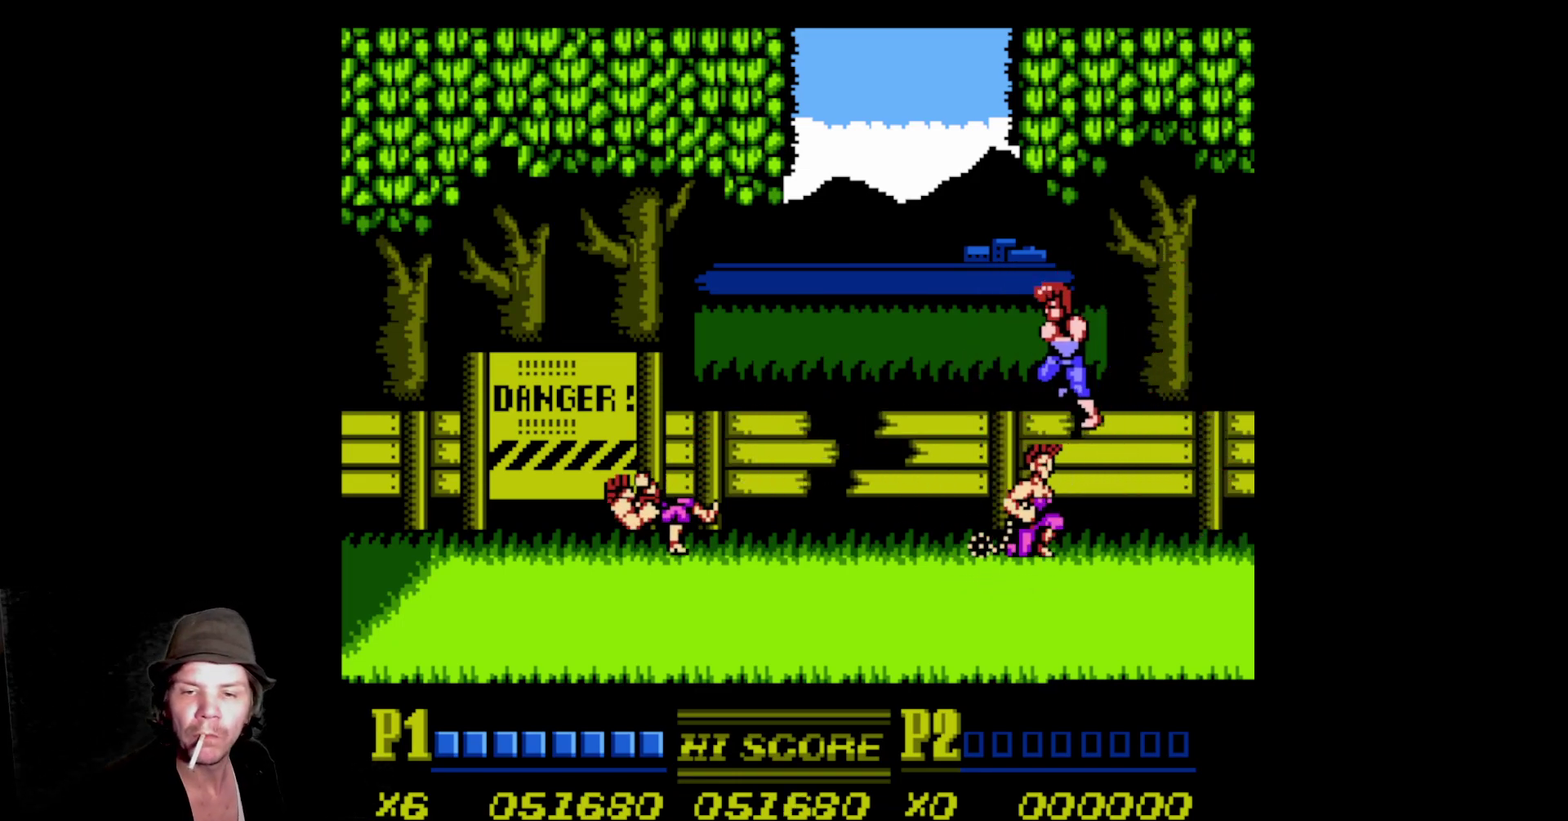
{"buttons": ["DPAD_RIGHT"], "events": [[83, "DPAD_LEFT", "up"], [117, "DPAD_RIGHT", "down"], [183, "A", "down"], [183, "B", "down"], [267, "B", "up"], [300, "A", "up"], [383, "A", "down"], [383, "B", "down"], [467, "B", "up"], [483, "A", "up"]]}
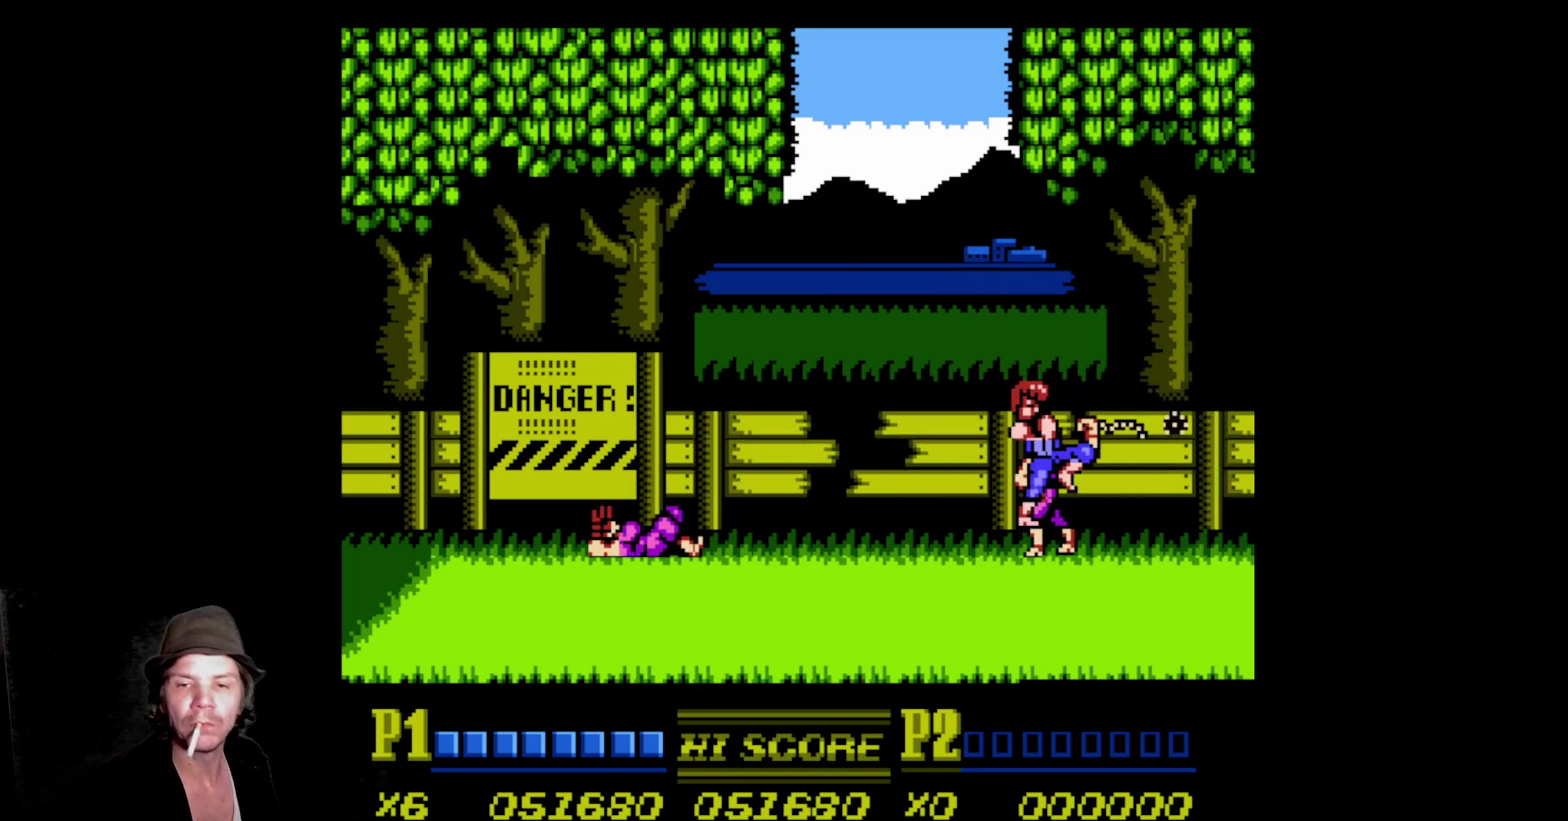
{"buttons": ["DPAD_RIGHT"], "events": [[50, "A", "down"], [50, "B", "down"], [150, "B", "up"], [167, "A", "up"], [217, "A", "down"], [217, "B", "down"], [483, "B", "up"], [500, "A", "up"]]}
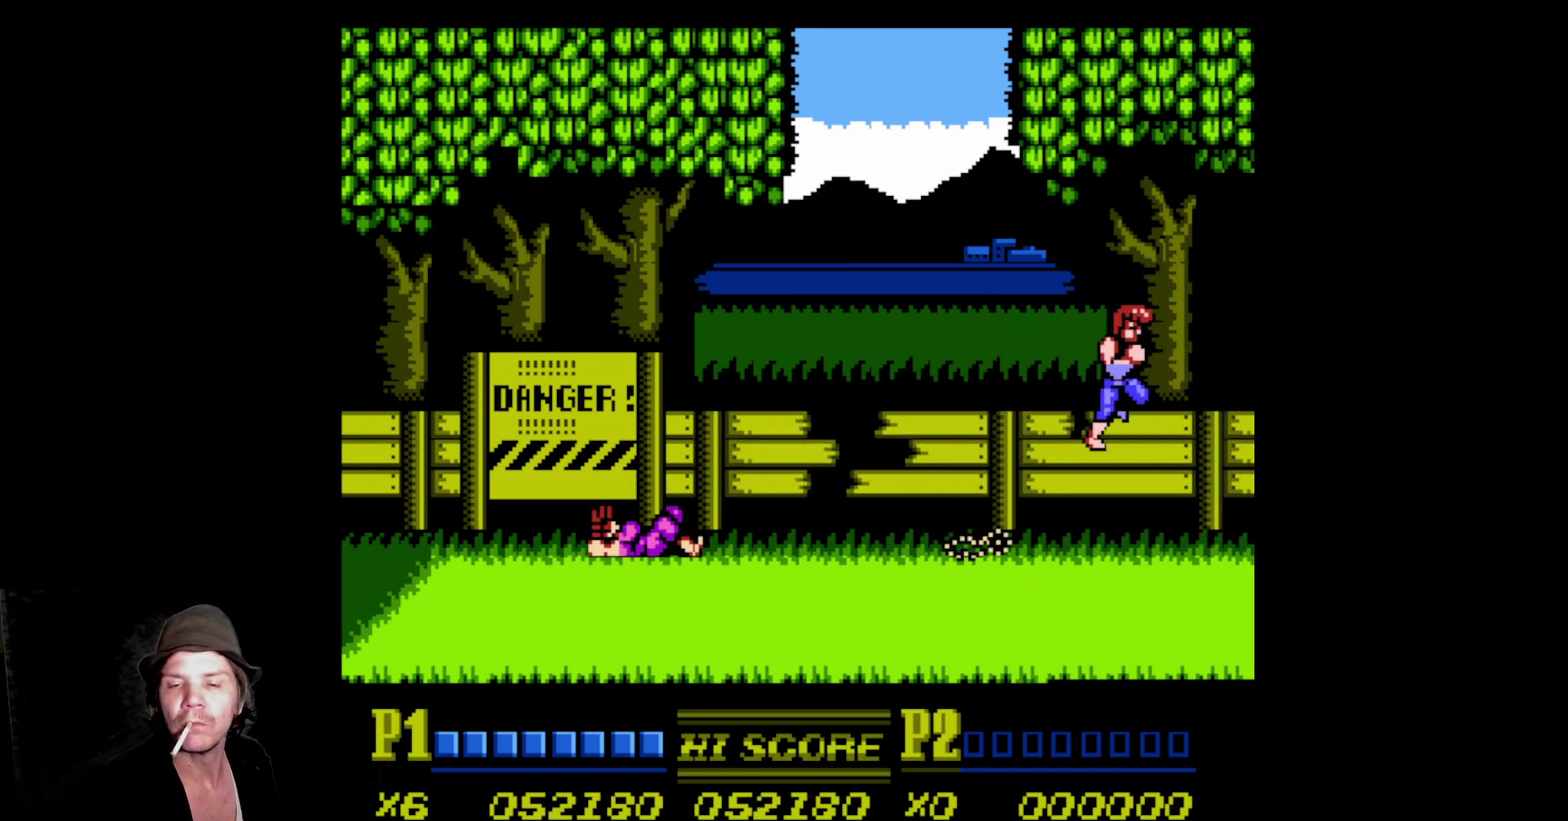
{"buttons": ["DPAD_LEFT"], "events": [[83, "DPAD_RIGHT", "up"], [200, "DPAD_LEFT", "down"]]}
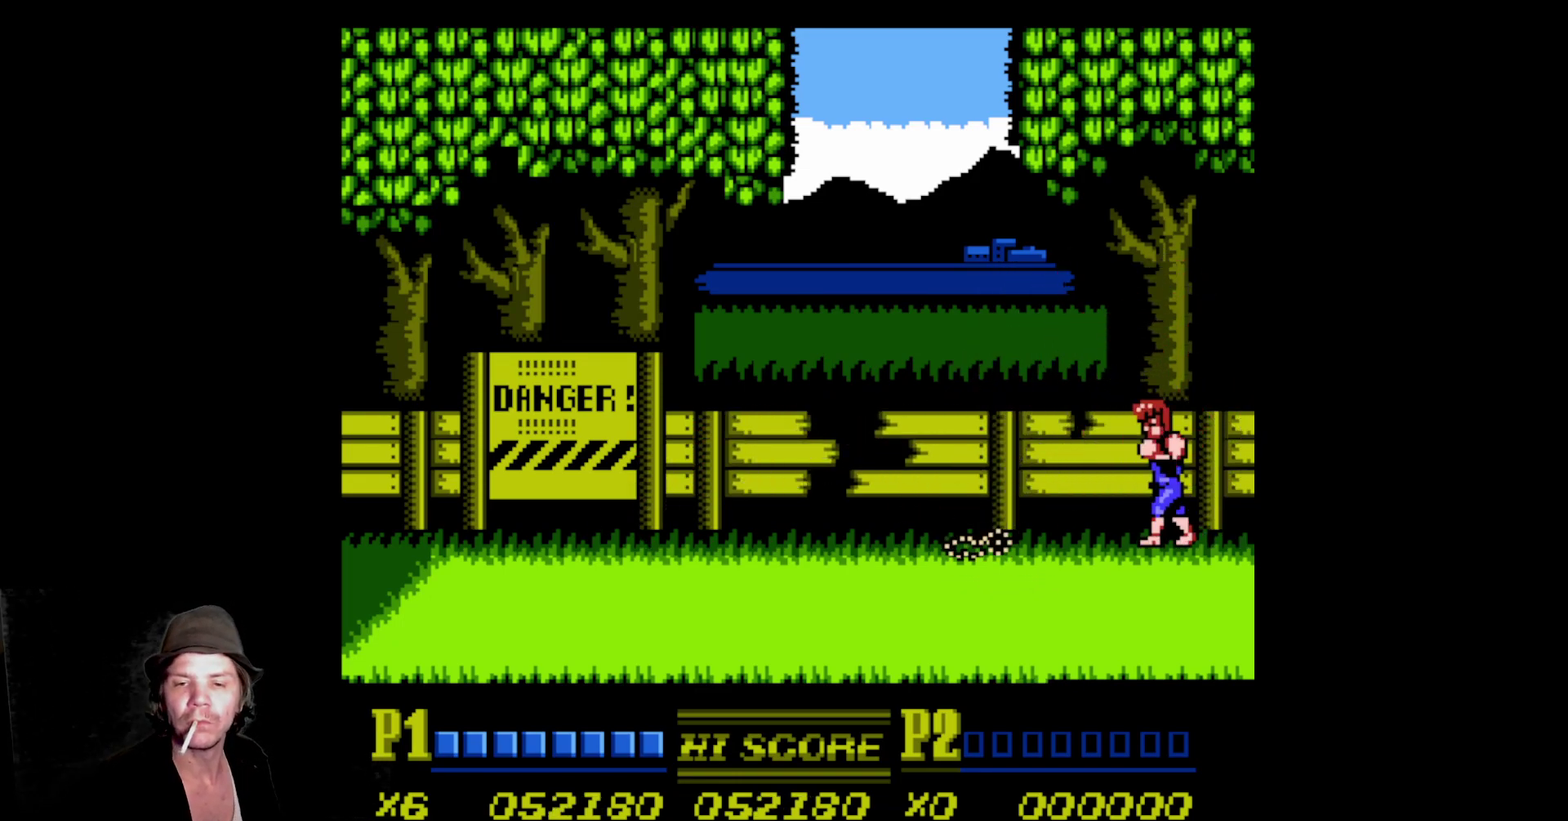
{"buttons": ["DPAD_LEFT"], "events": []}
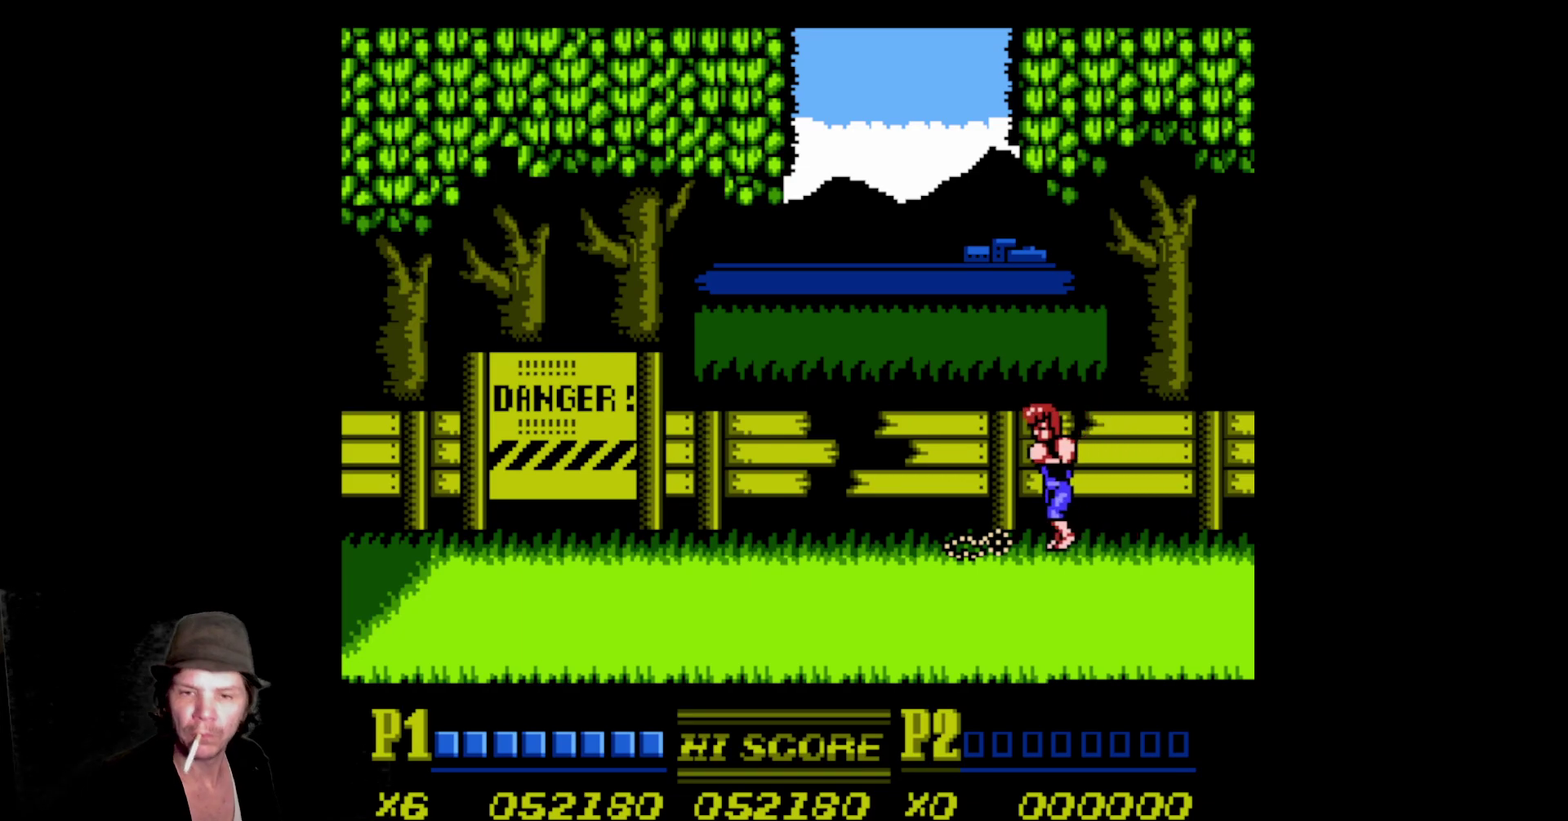
{"buttons": ["DPAD_DOWN", "DPAD_LEFT"], "events": [[400, "DPAD_DOWN", "down"]]}
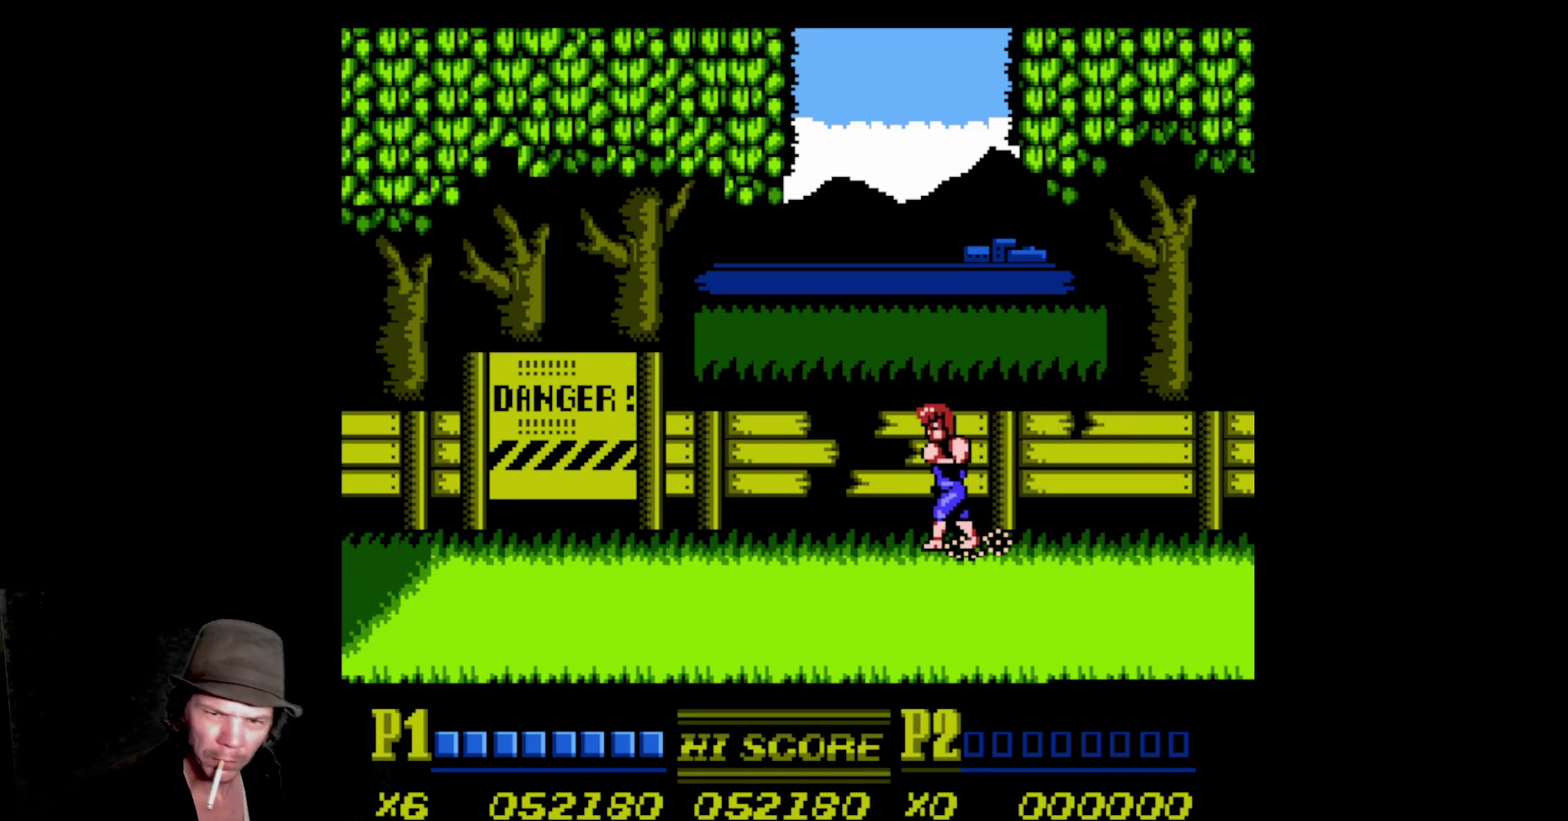
{"buttons": ["DPAD_LEFT"], "events": [[150, "DPAD_LEFT", "up"], [200, "DPAD_LEFT", "down"], [250, "DPAD_DOWN", "up"]]}
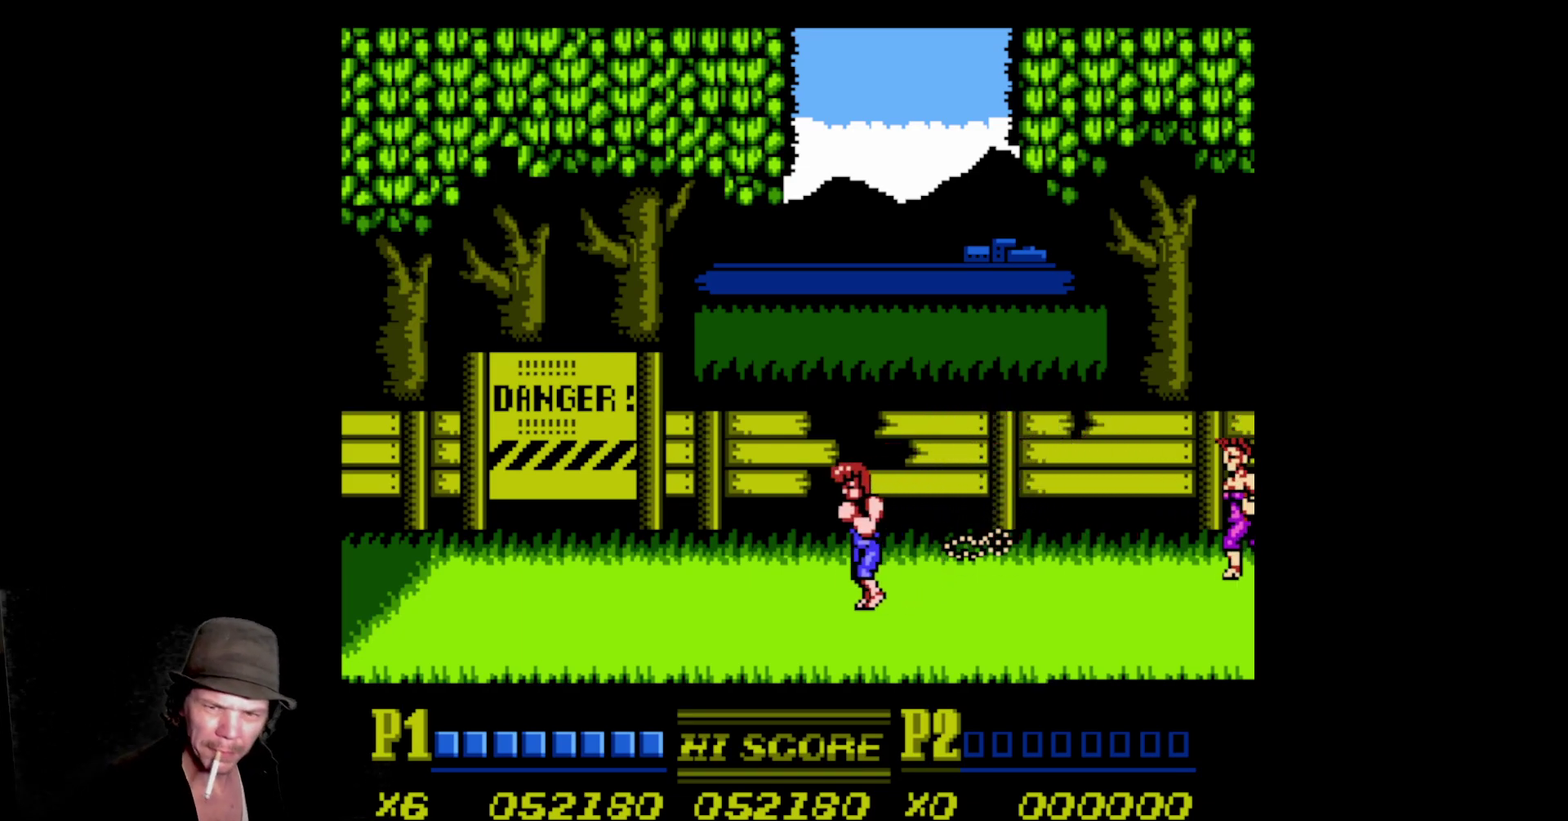
{"buttons": ["DPAD_RIGHT"], "events": [[33, "DPAD_LEFT", "up"], [67, "DPAD_RIGHT", "down"], [233, "A", "down"], [250, "B", "down"], [400, "B", "up"], [417, "A", "up"]]}
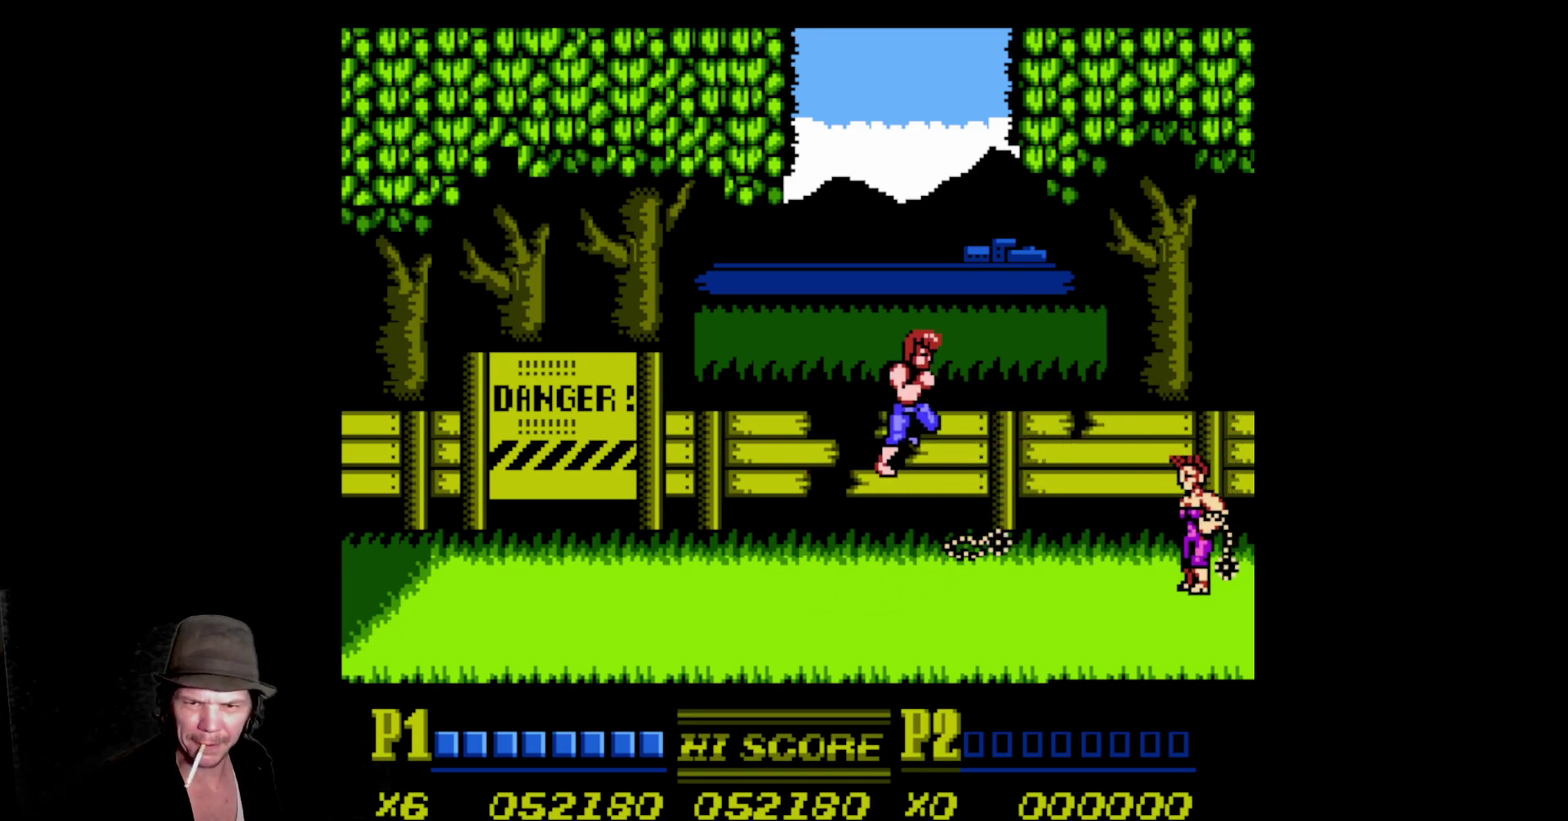
{"buttons": ["DPAD_RIGHT"], "events": [[133, "A", "down"], [133, "B", "down"], [283, "B", "up"], [300, "A", "up"], [367, "A", "down"], [367, "B", "down"], [500, "A", "up"], [500, "B", "up"]]}
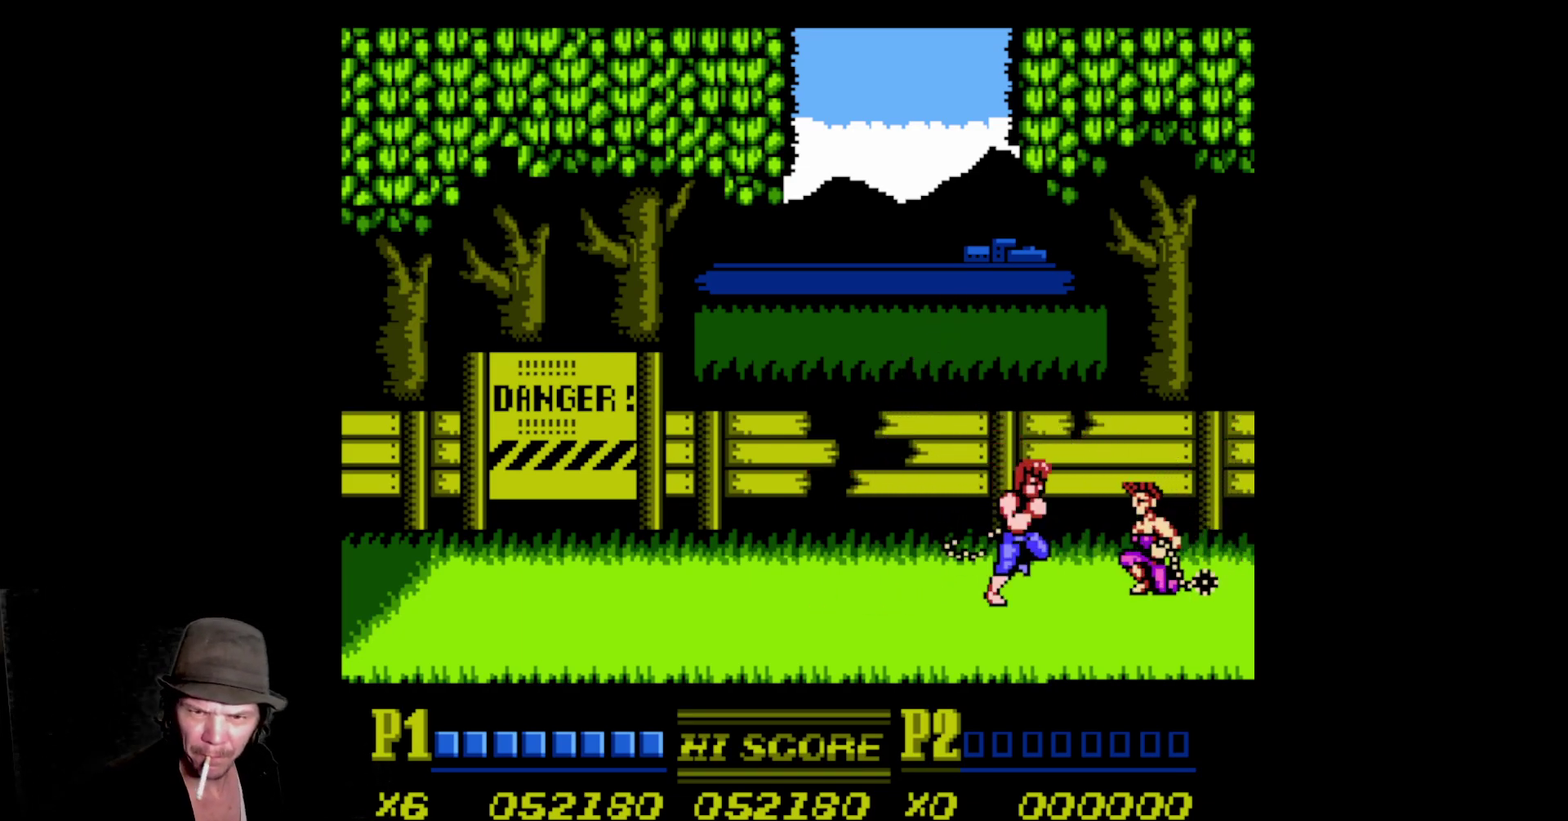
{"buttons": ["A", "B", "DPAD_RIGHT"], "events": [[117, "A", "down"], [117, "B", "down"], [233, "B", "up"], [250, "A", "up"], [300, "A", "down"], [317, "B", "down"]]}
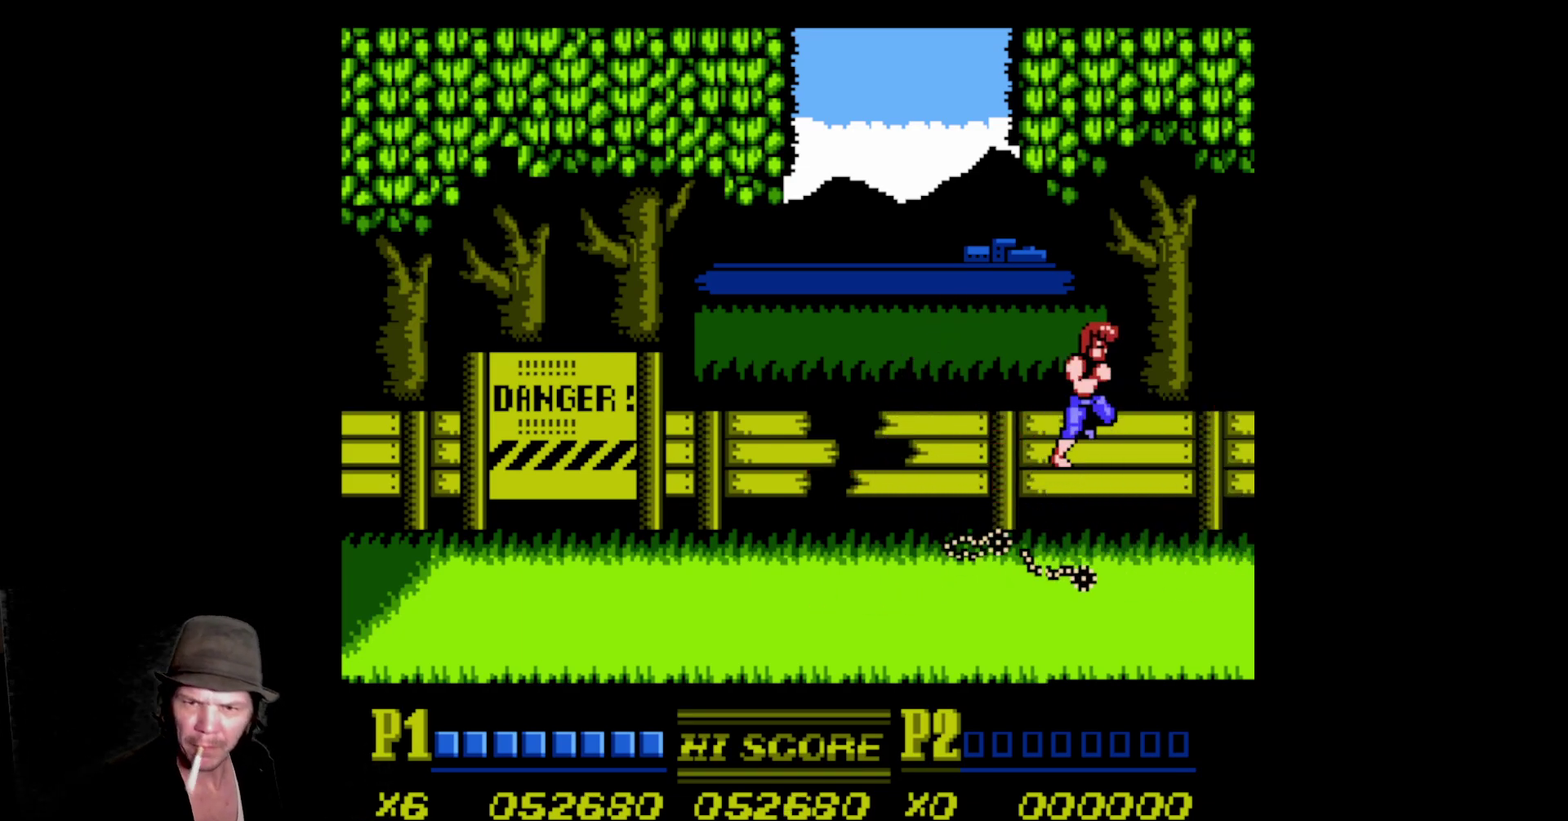
{"buttons": ["DPAD_LEFT"], "events": [[283, "DPAD_RIGHT", "up"], [317, "B", "up"], [333, "A", "up"], [417, "DPAD_LEFT", "down"]]}
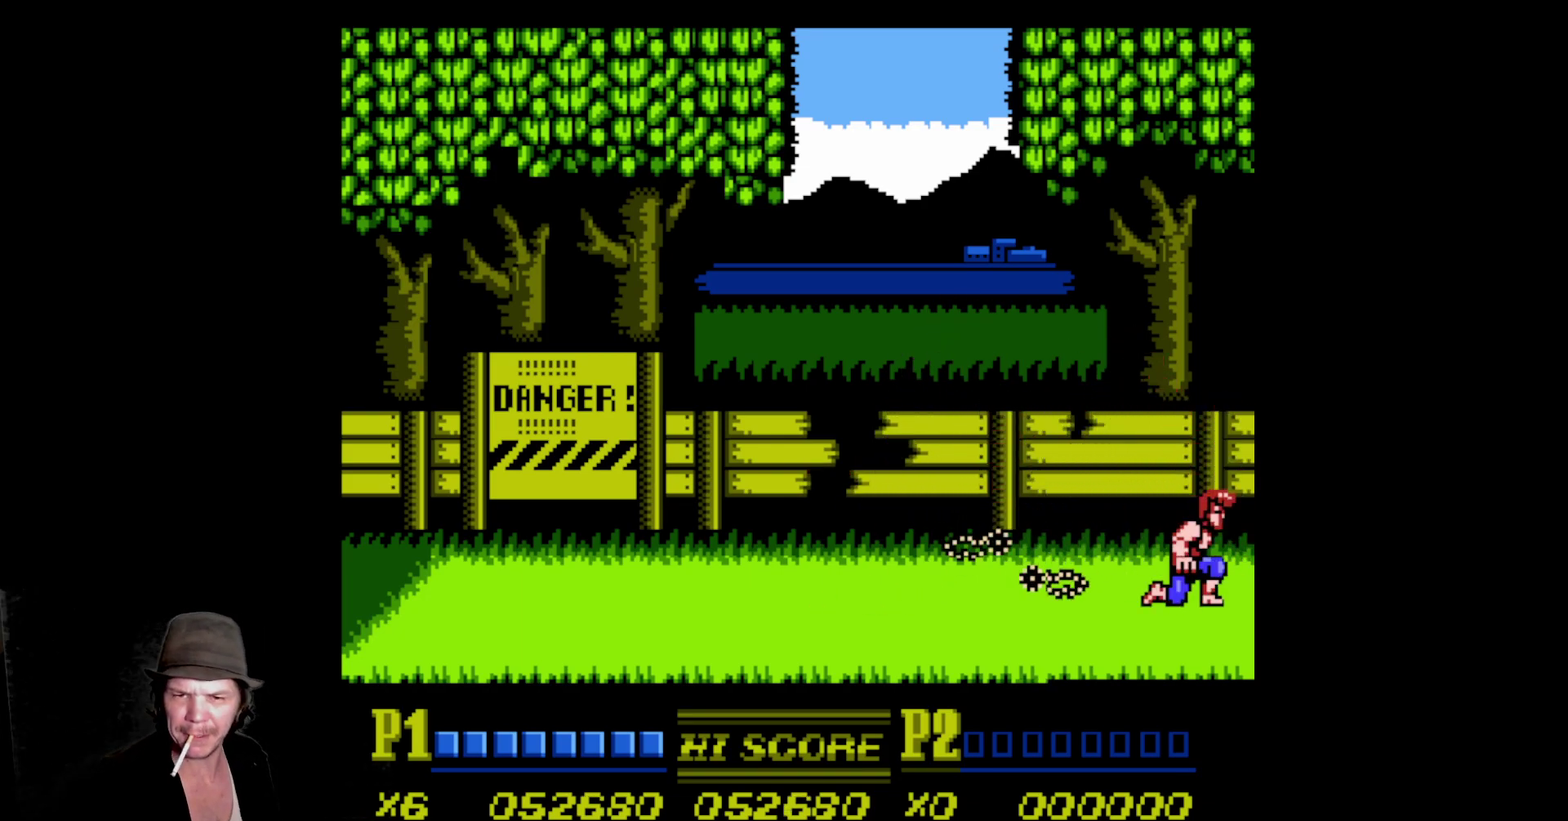
{"buttons": ["DPAD_LEFT"], "events": []}
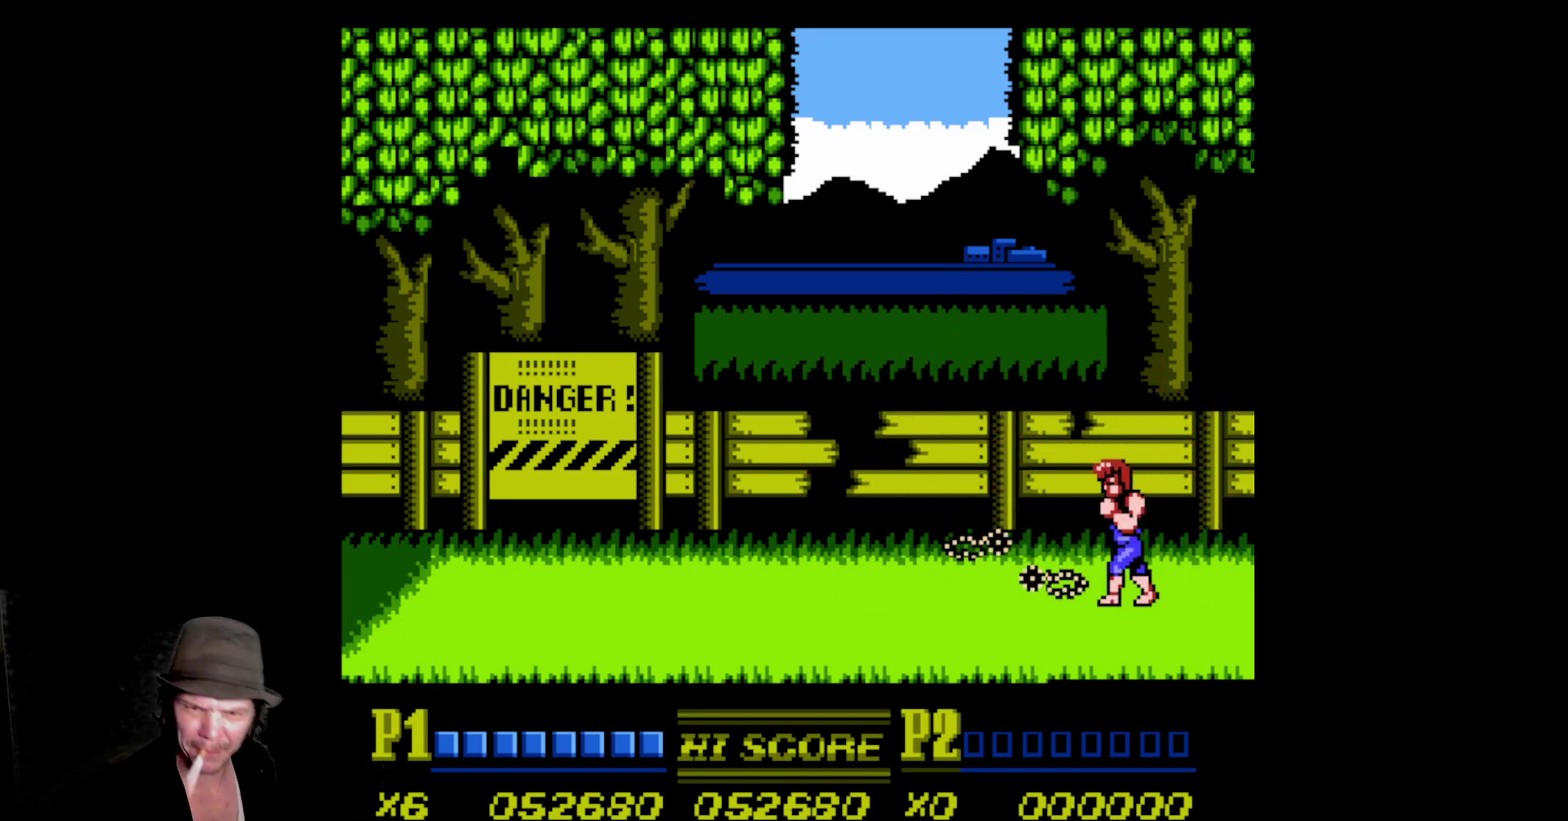
{"buttons": ["DPAD_LEFT"], "events": []}
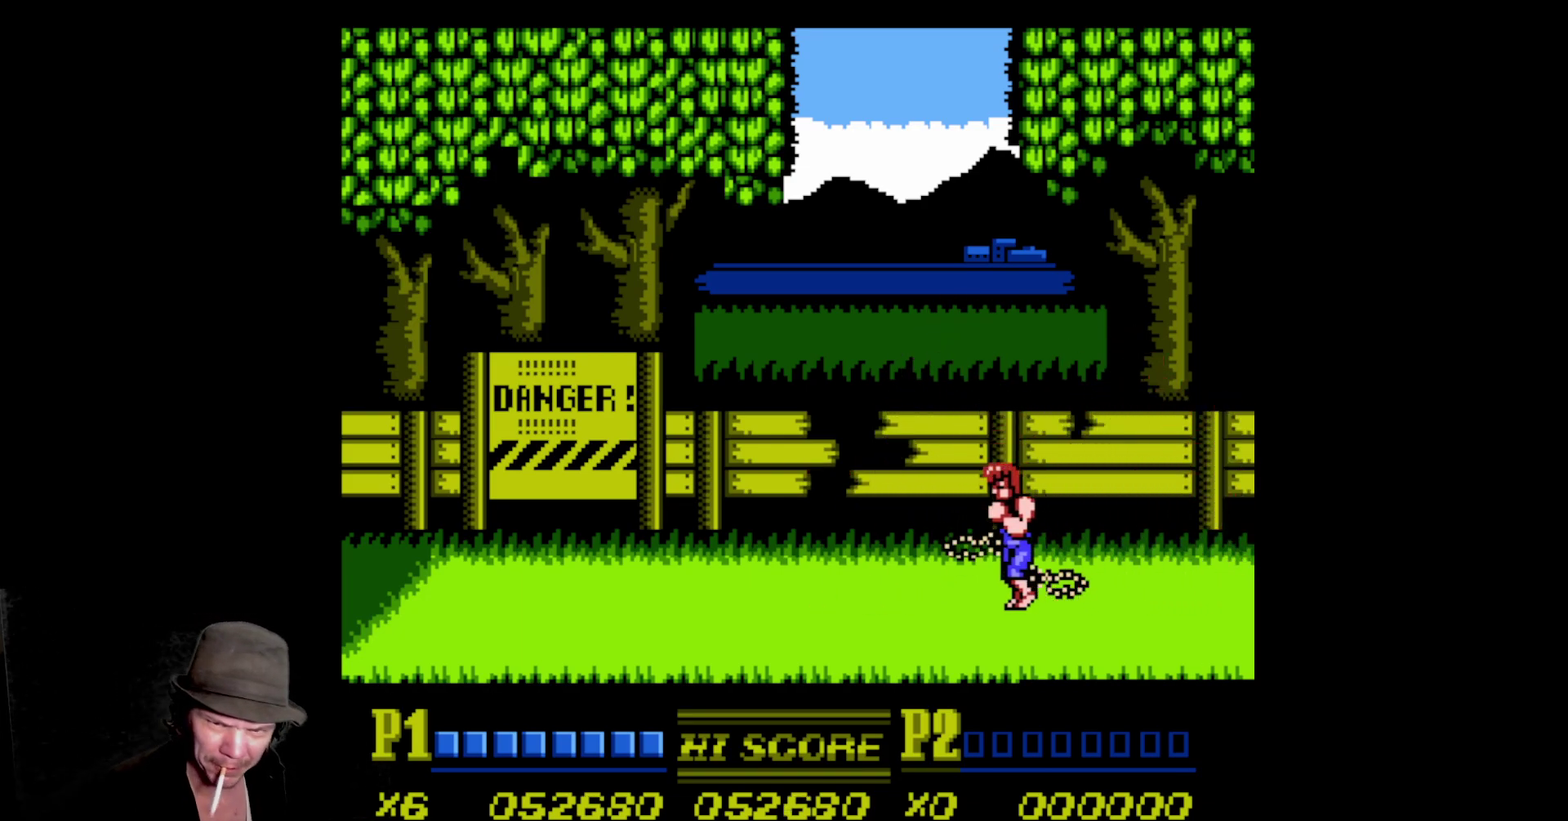
{"buttons": ["DPAD_RIGHT"], "events": [[433, "DPAD_LEFT", "up"], [500, "DPAD_RIGHT", "down"]]}
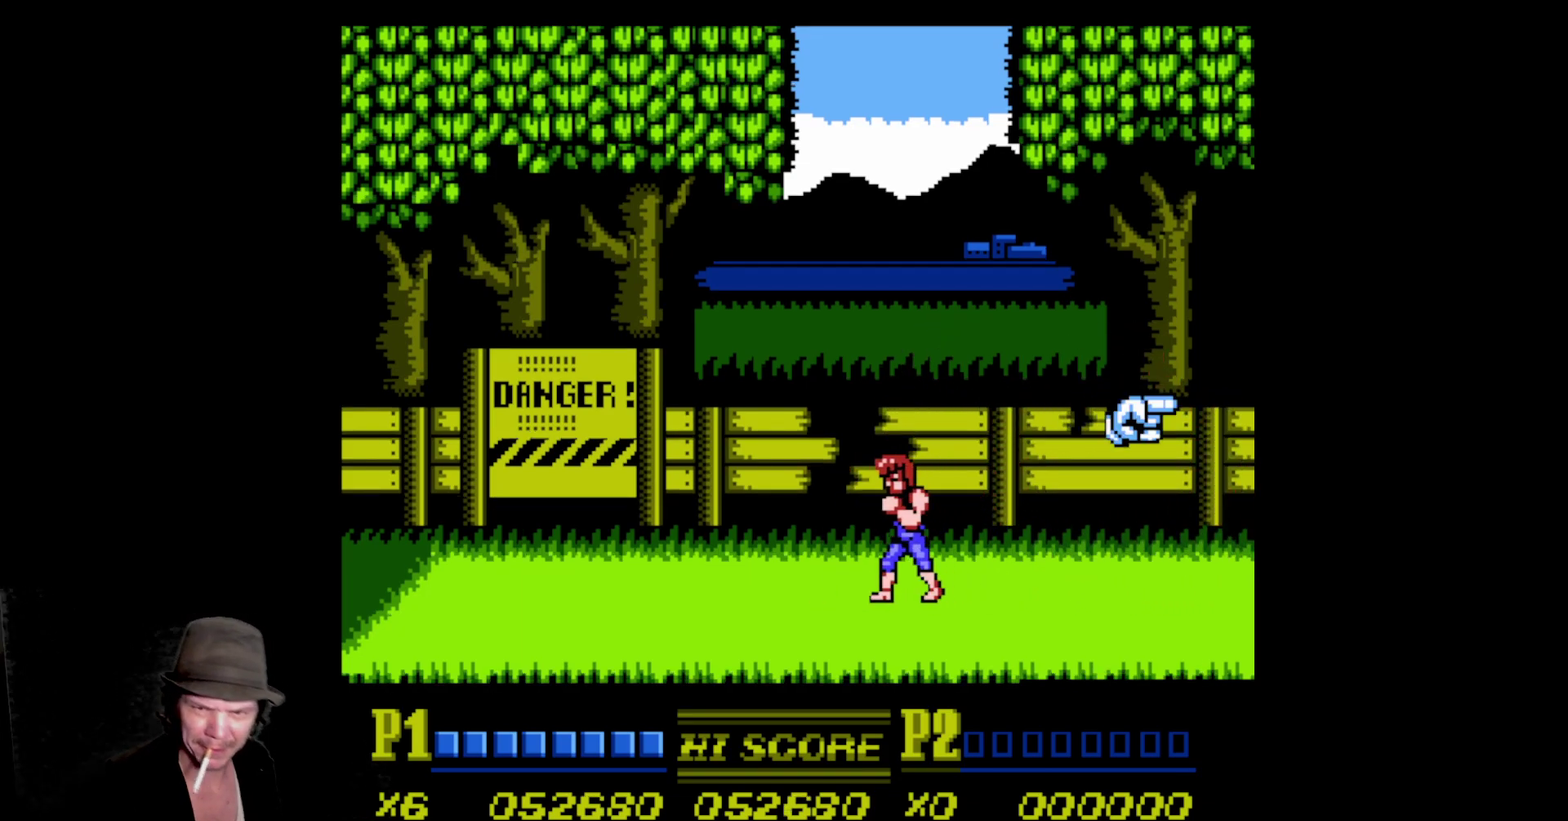
{"buttons": ["DPAD_RIGHT"], "events": []}